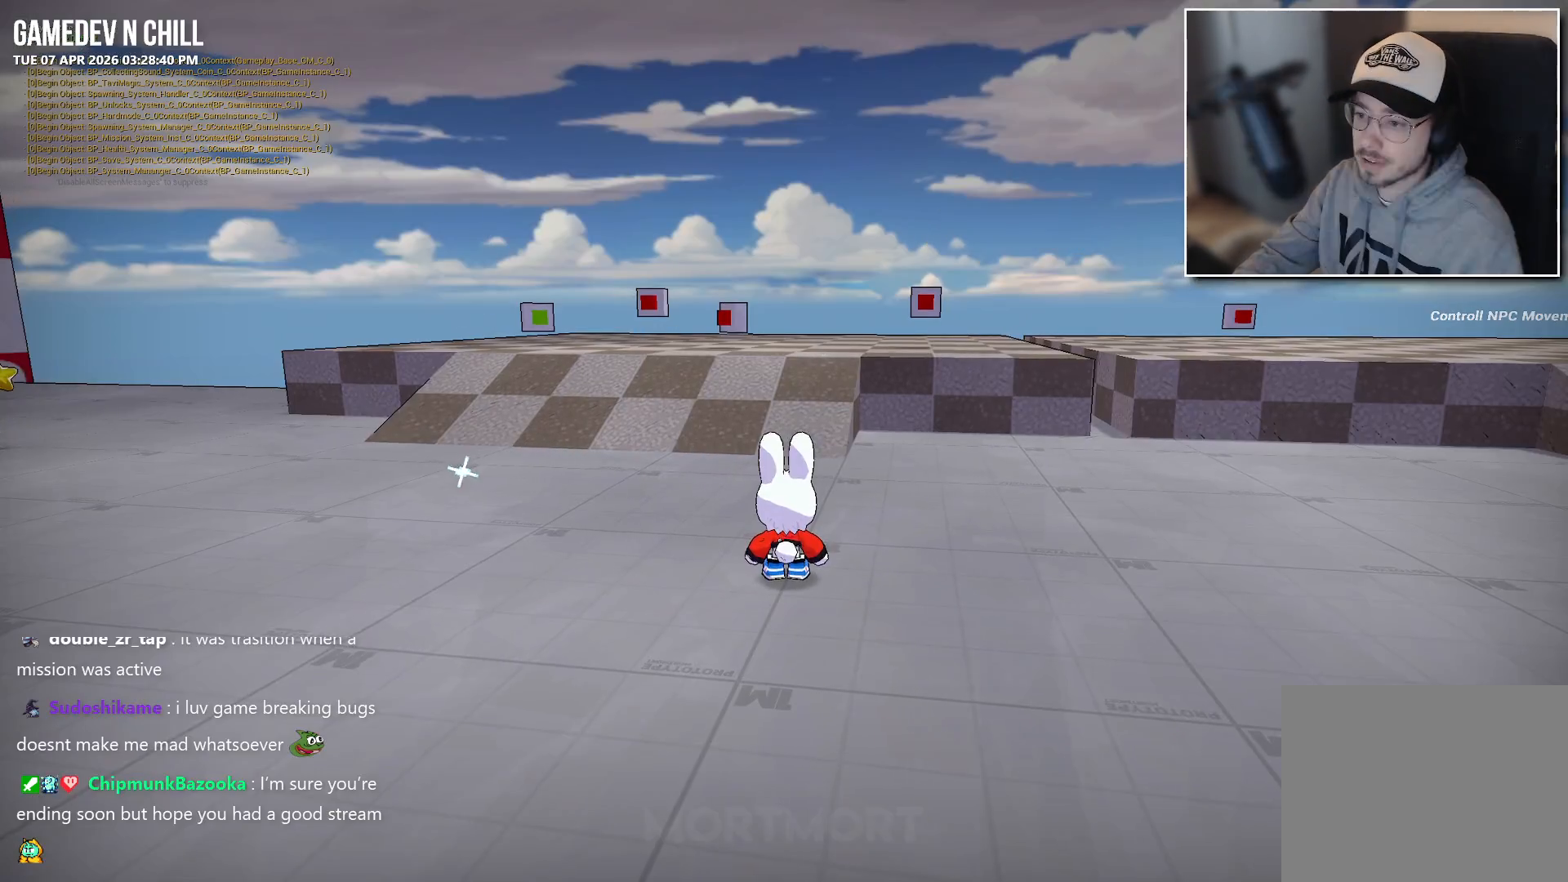
Gameplay with a controller (Xbox layout); each line is a JSON object with the inputs held at the frame after it. "events" lists button and stick changes between this image and that frame as [ms after this image, input, new state], when the widget could be followed in between.
{"buttons": [], "left_stick": "up", "right_stick": "center", "events": [[250, "left_stick", "up"]]}
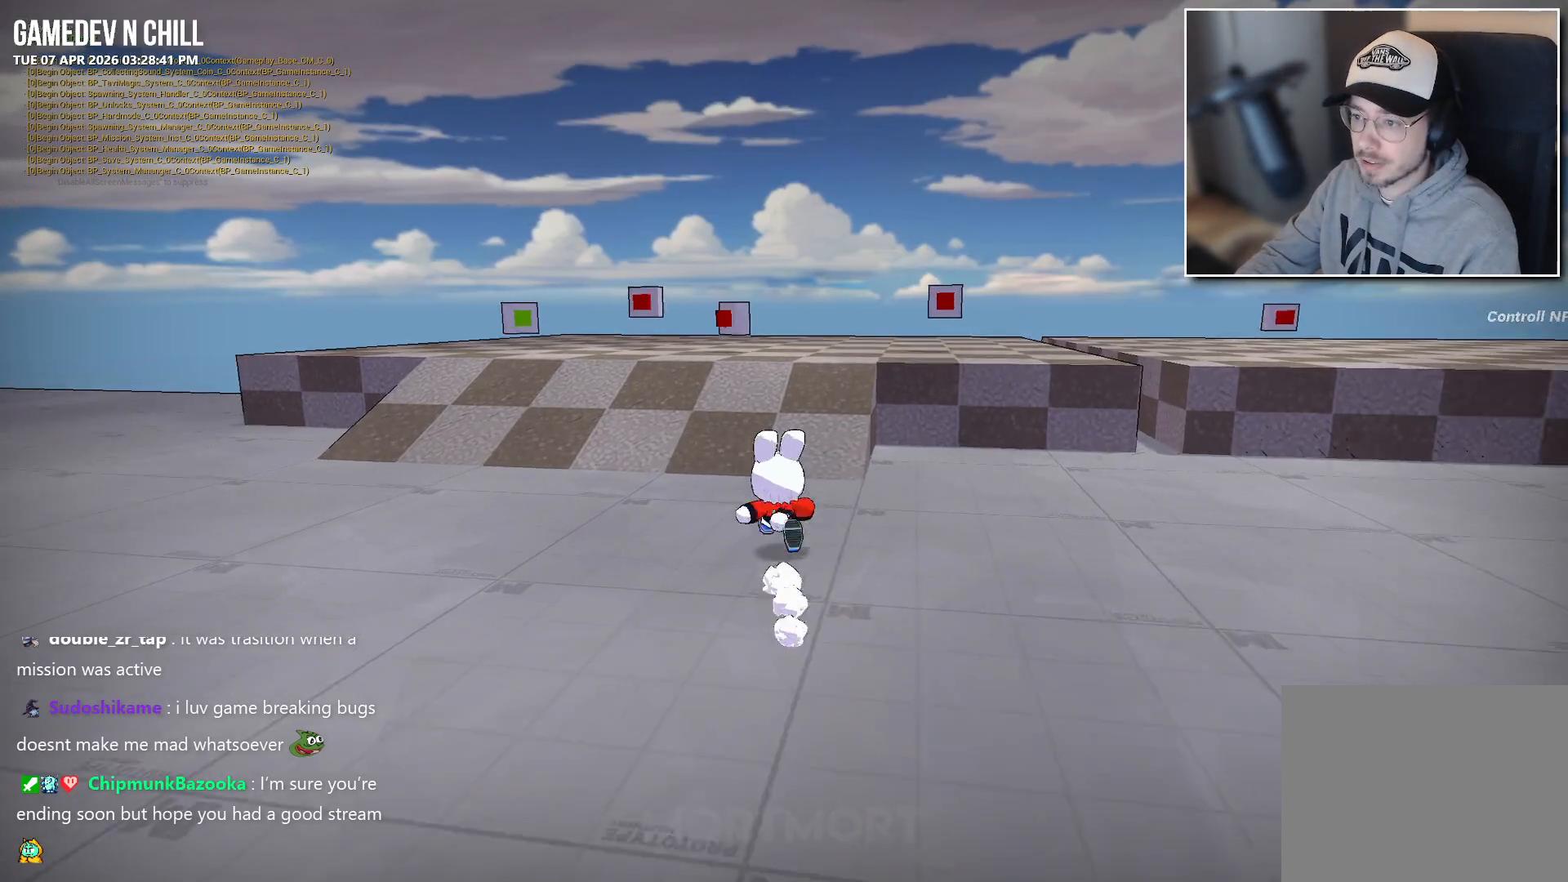
{"buttons": [], "left_stick": "center", "right_stick": "center", "events": [[300, "left_stick", "center"]]}
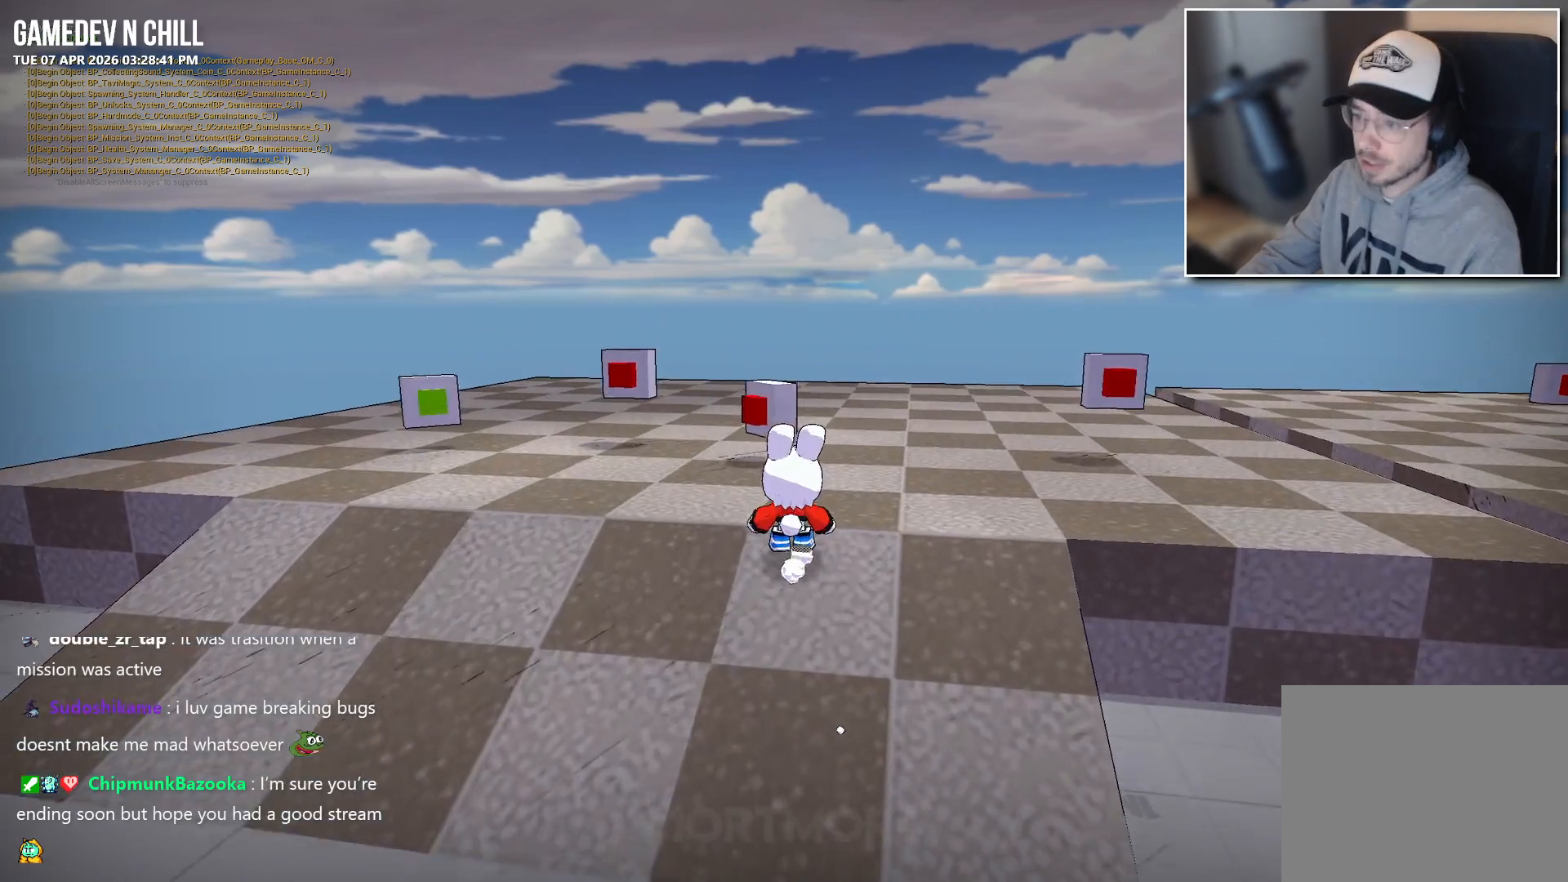
{"buttons": [], "left_stick": "center", "right_stick": "center", "events": []}
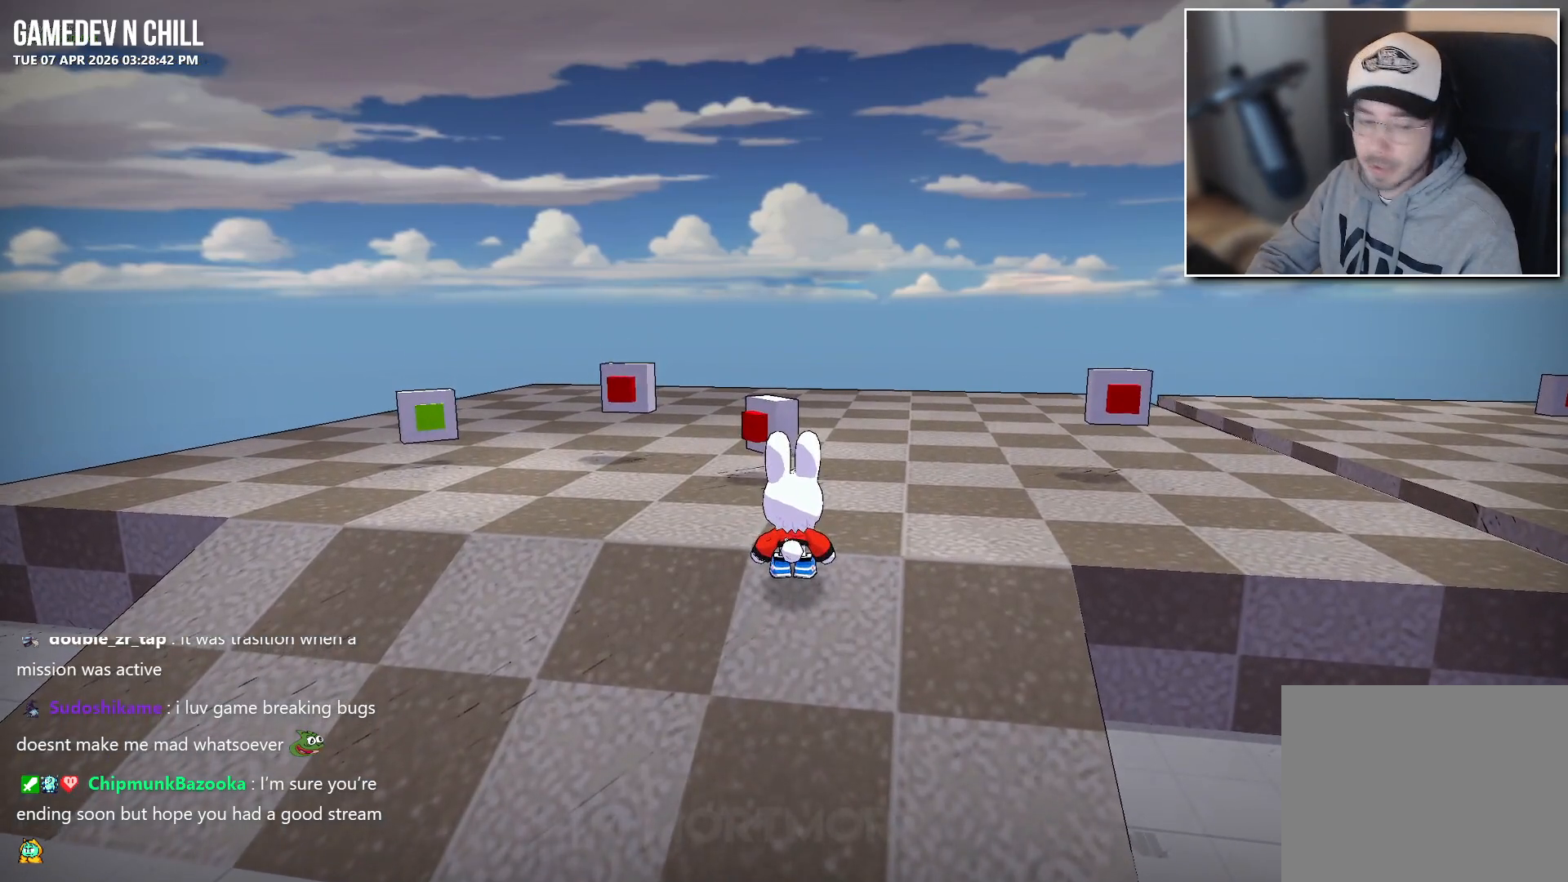
{"buttons": [], "left_stick": "center", "right_stick": "center", "events": []}
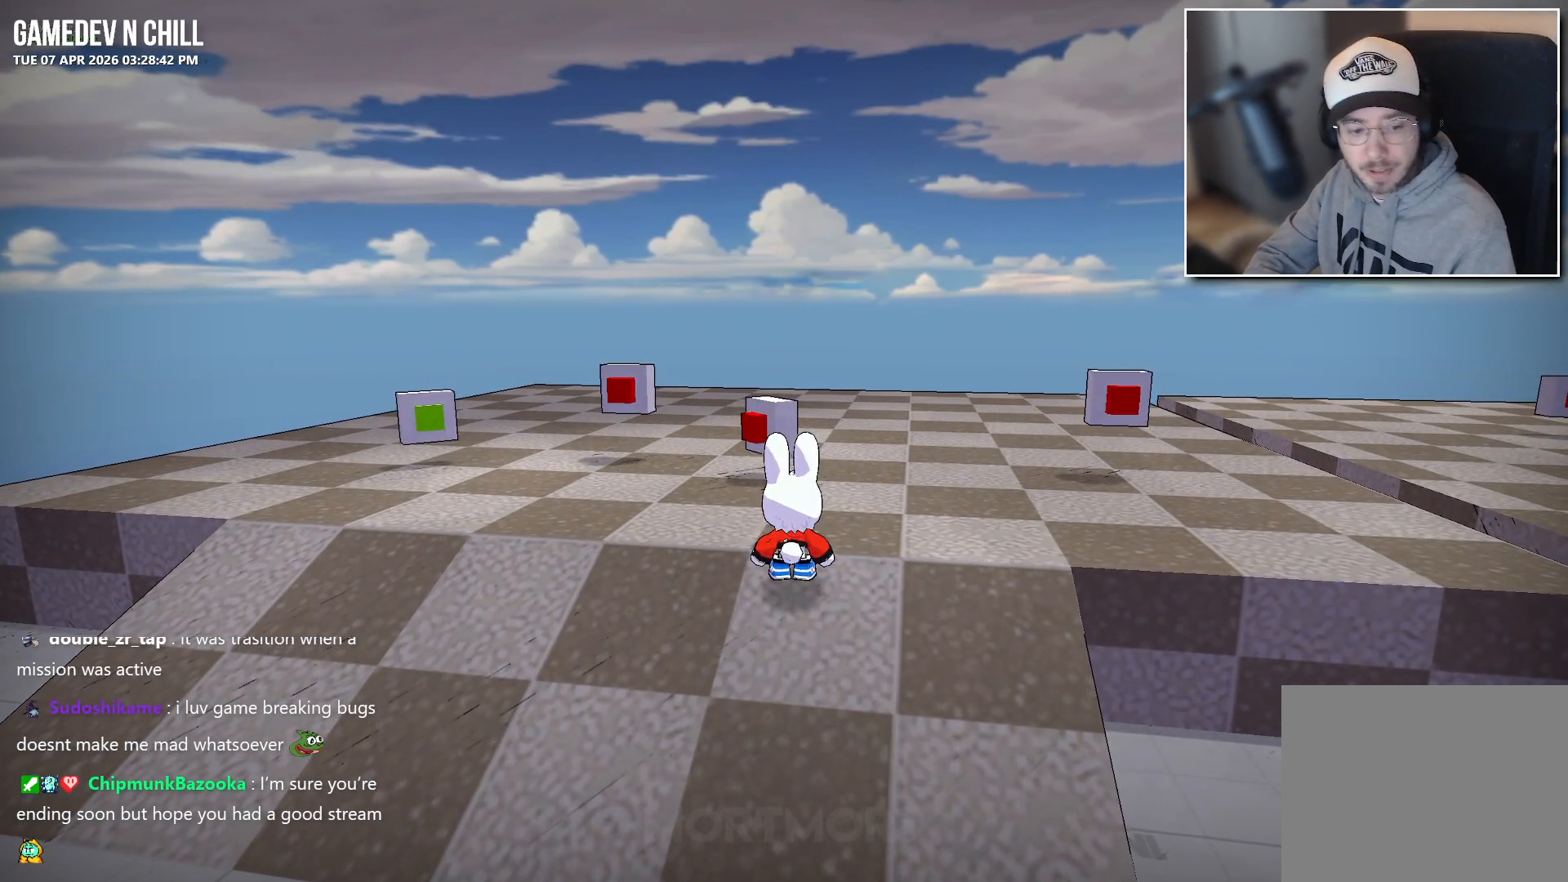
{"buttons": [], "left_stick": "center", "right_stick": "center", "events": [[150, "right_stick", "right"], [450, "right_stick", "center"]]}
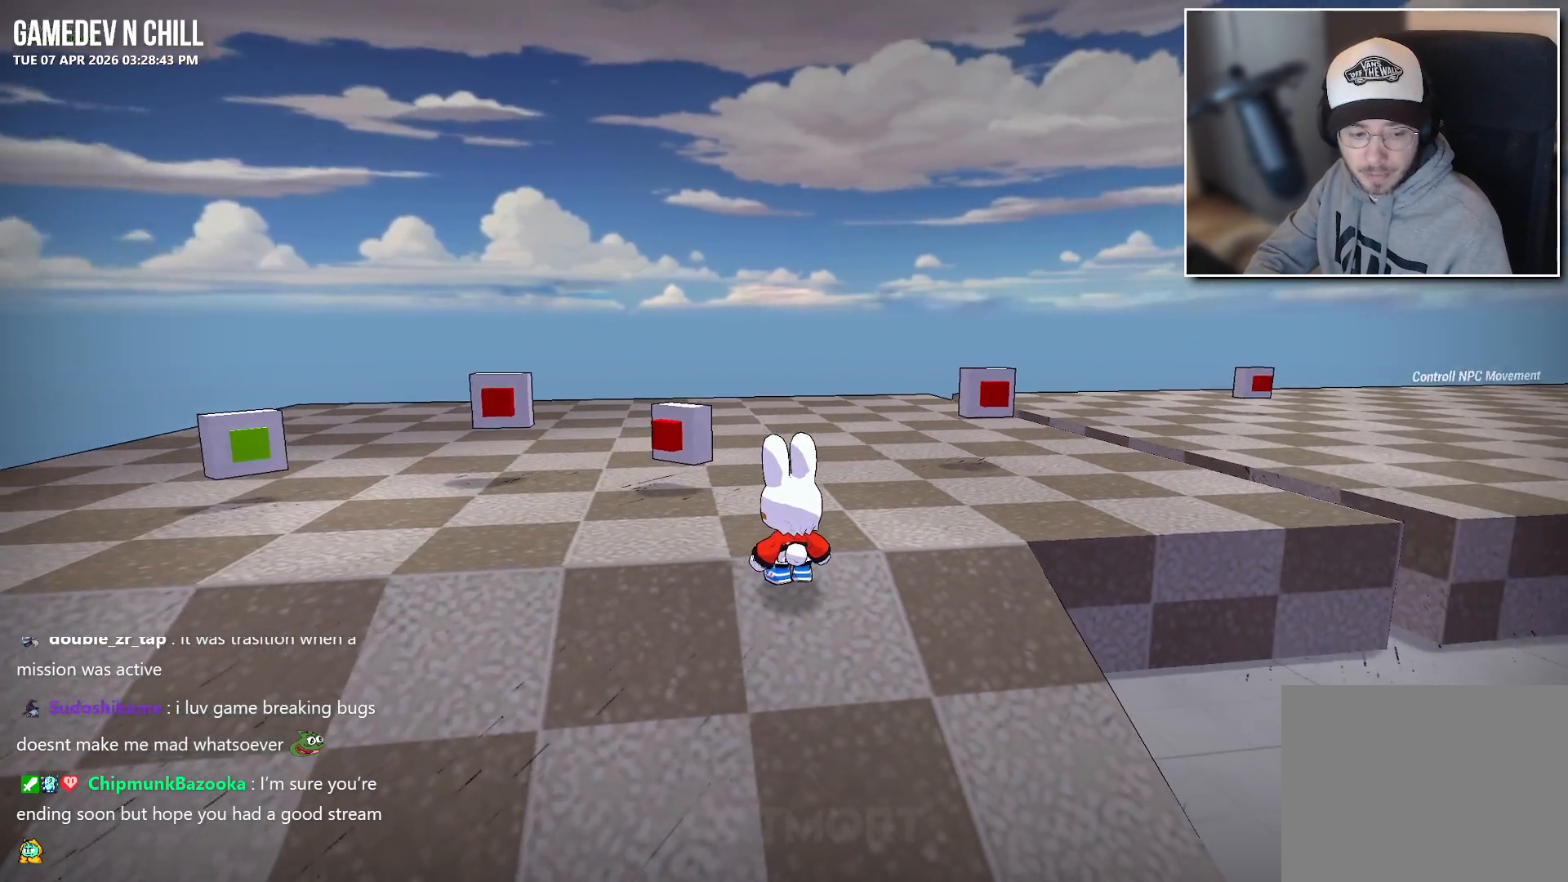
{"buttons": [], "left_stick": "center", "right_stick": "center", "events": []}
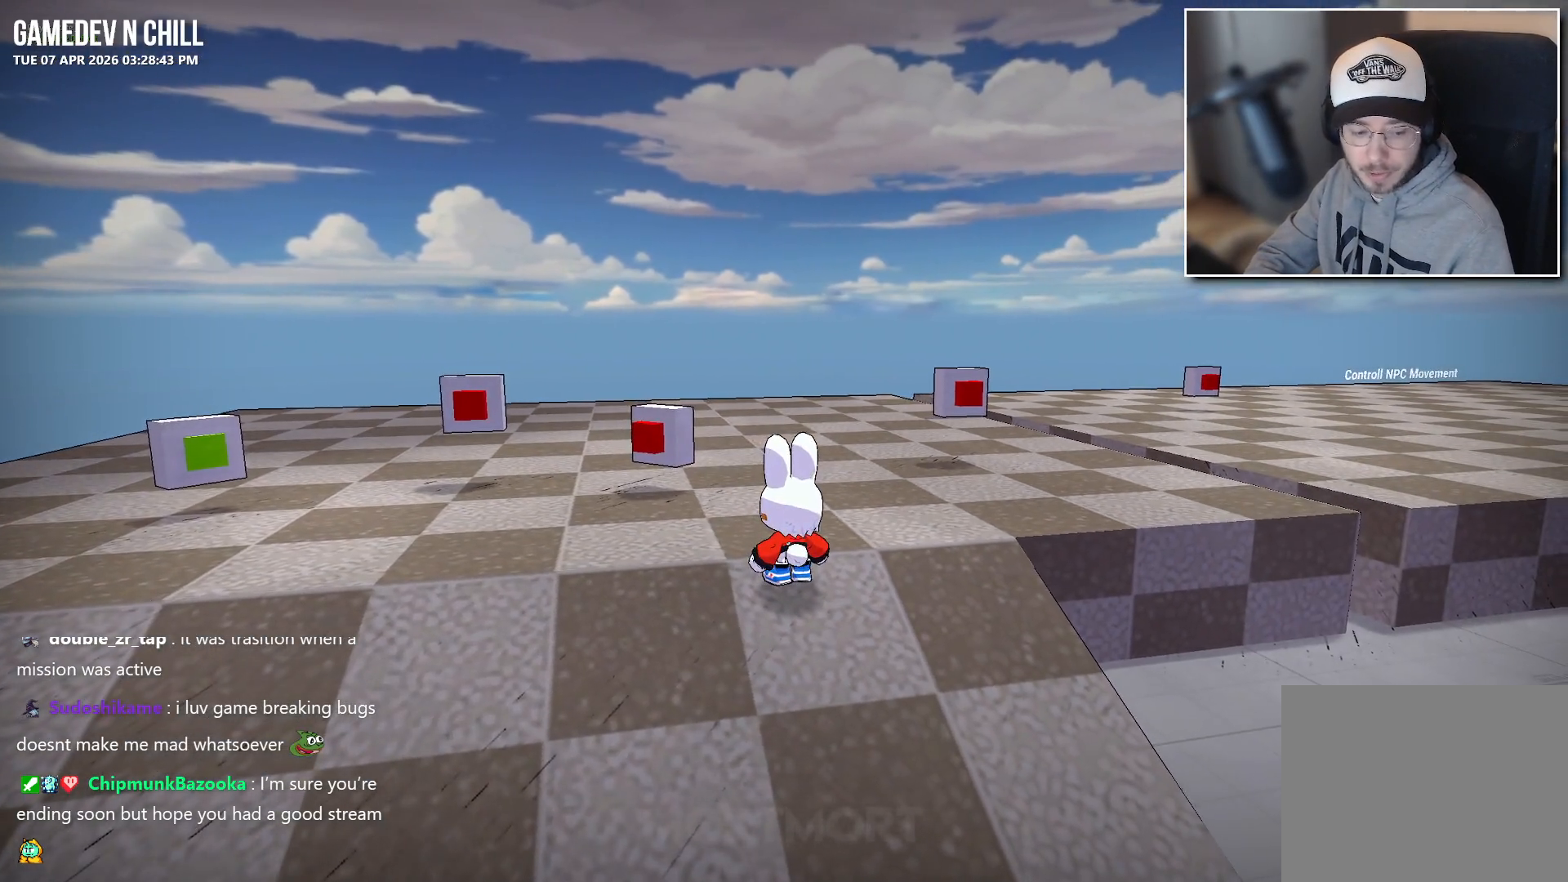
{"buttons": [], "left_stick": "center", "right_stick": "center", "events": [[33, "right_stick", "right"], [250, "right_stick", "center"]]}
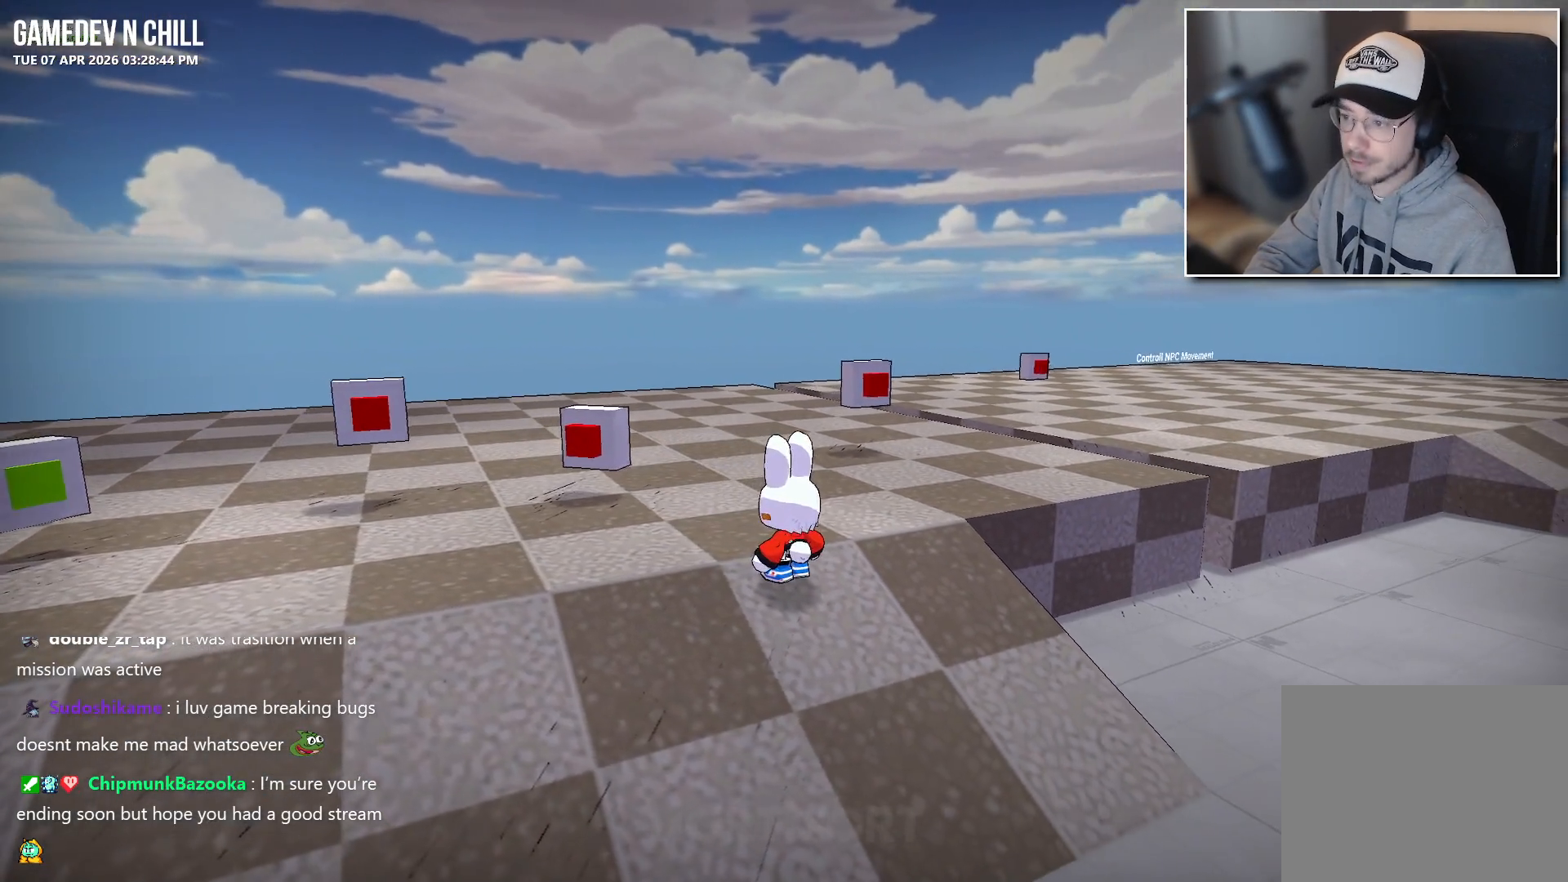
{"buttons": [], "left_stick": "center", "right_stick": "center", "events": []}
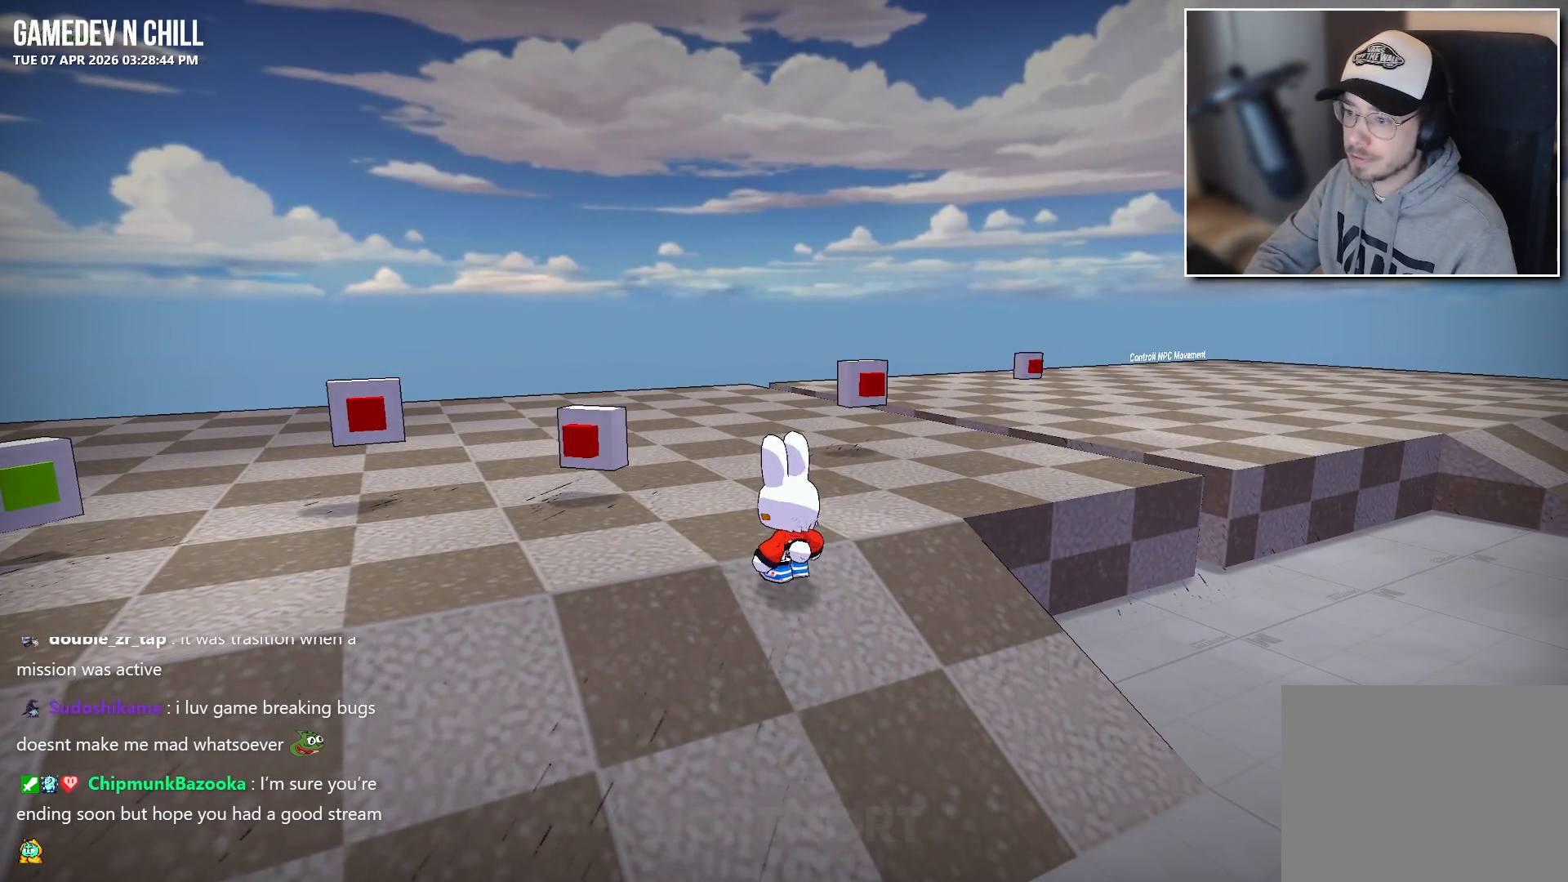
{"buttons": [], "left_stick": "center", "right_stick": "center", "events": [[200, "right_stick", "left"], [350, "right_stick", "center"]]}
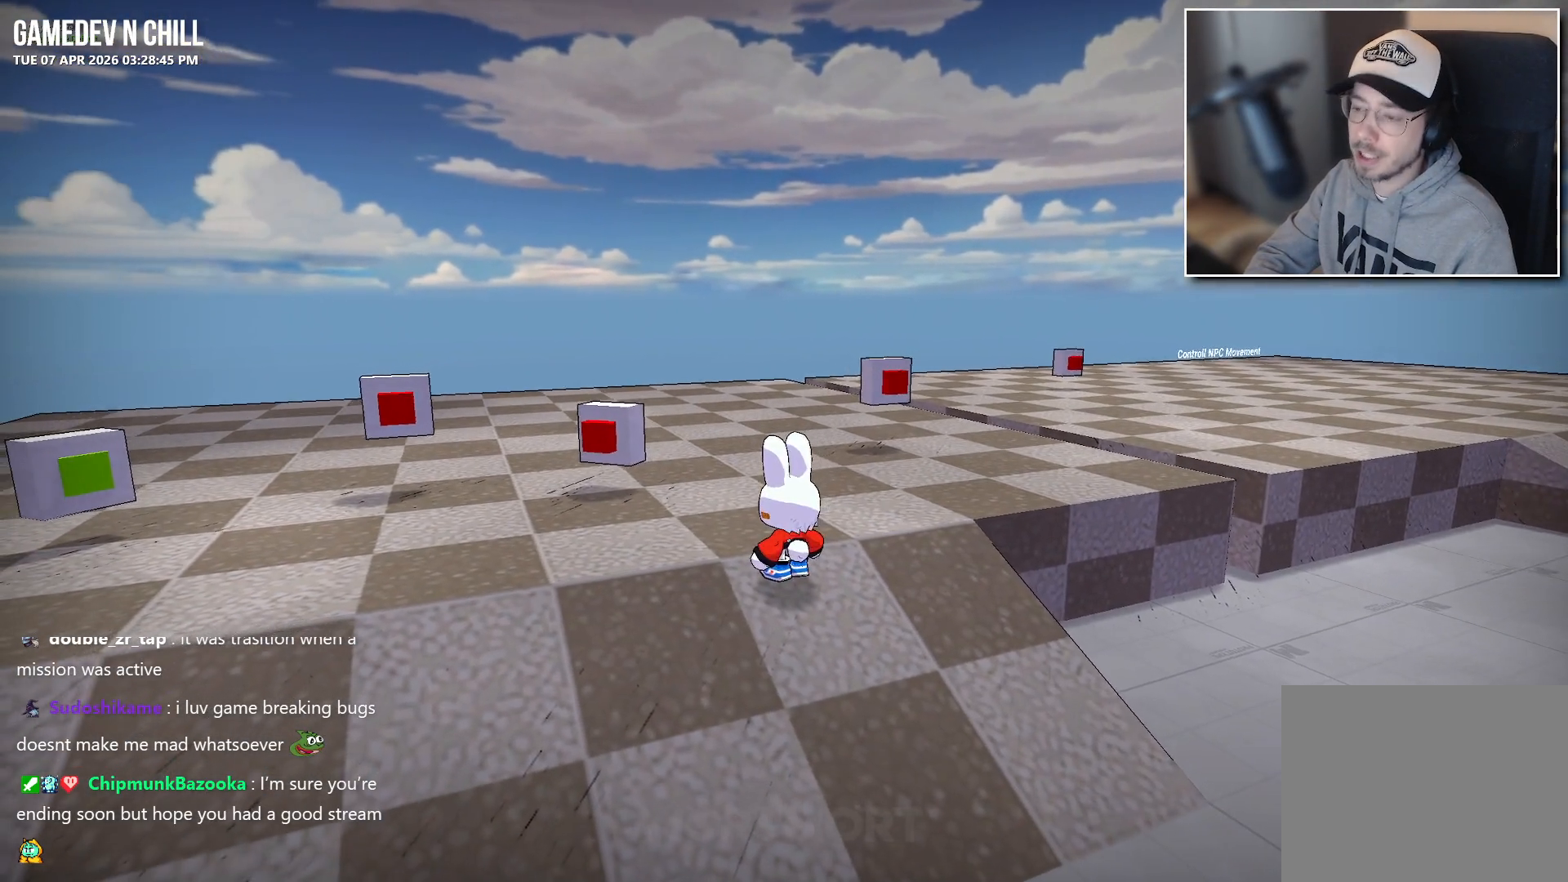
{"buttons": [], "left_stick": "center", "right_stick": "center", "events": [[83, "right_stick", "left"], [267, "right_stick", "center"]]}
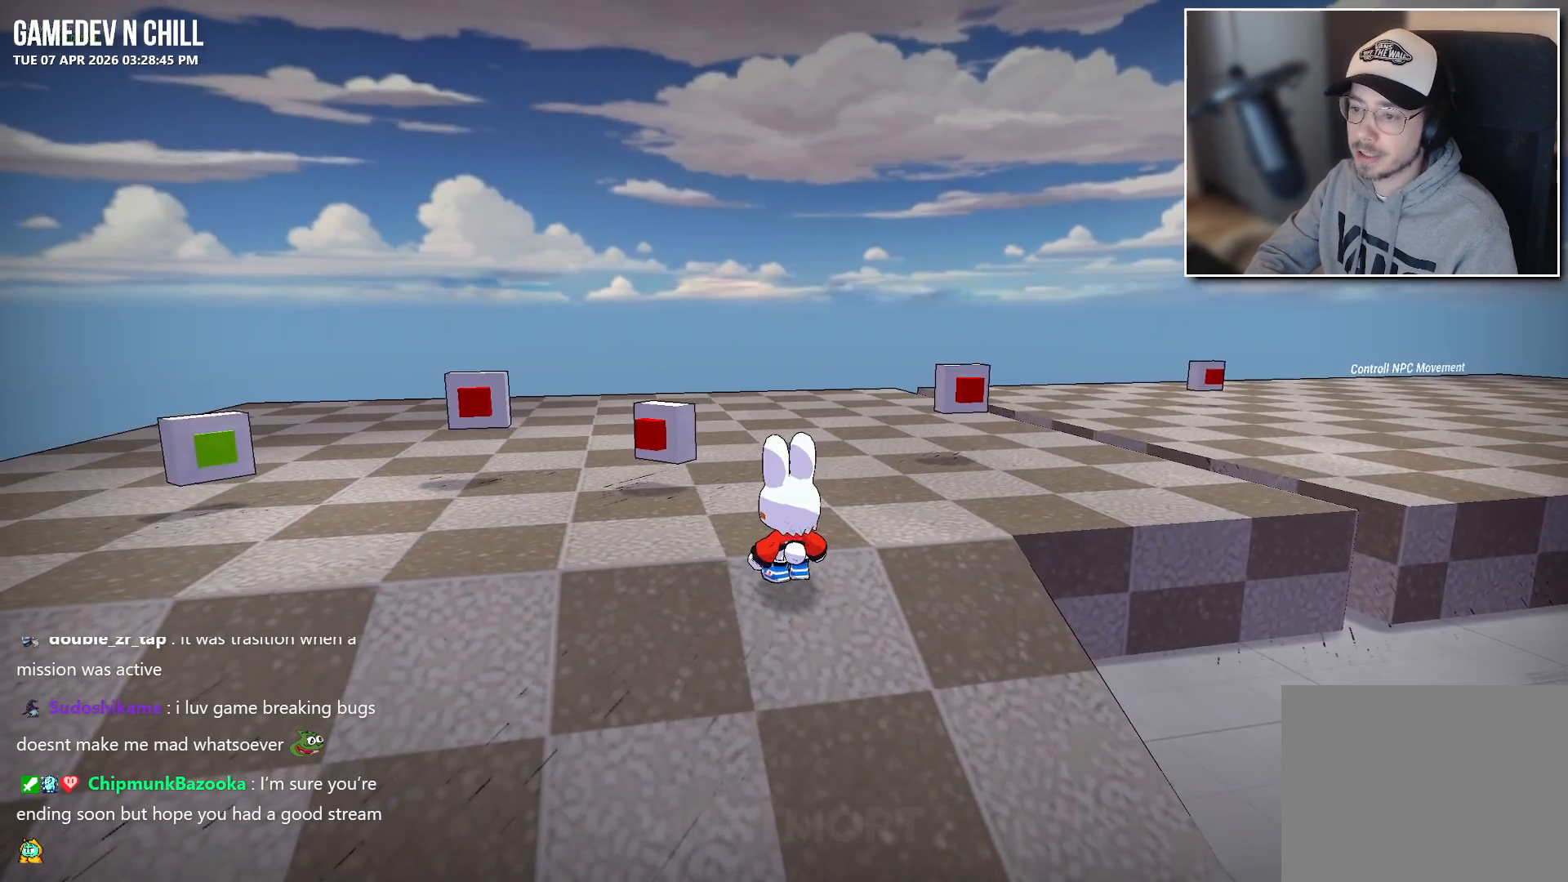
{"buttons": [], "left_stick": "center", "right_stick": "center", "events": []}
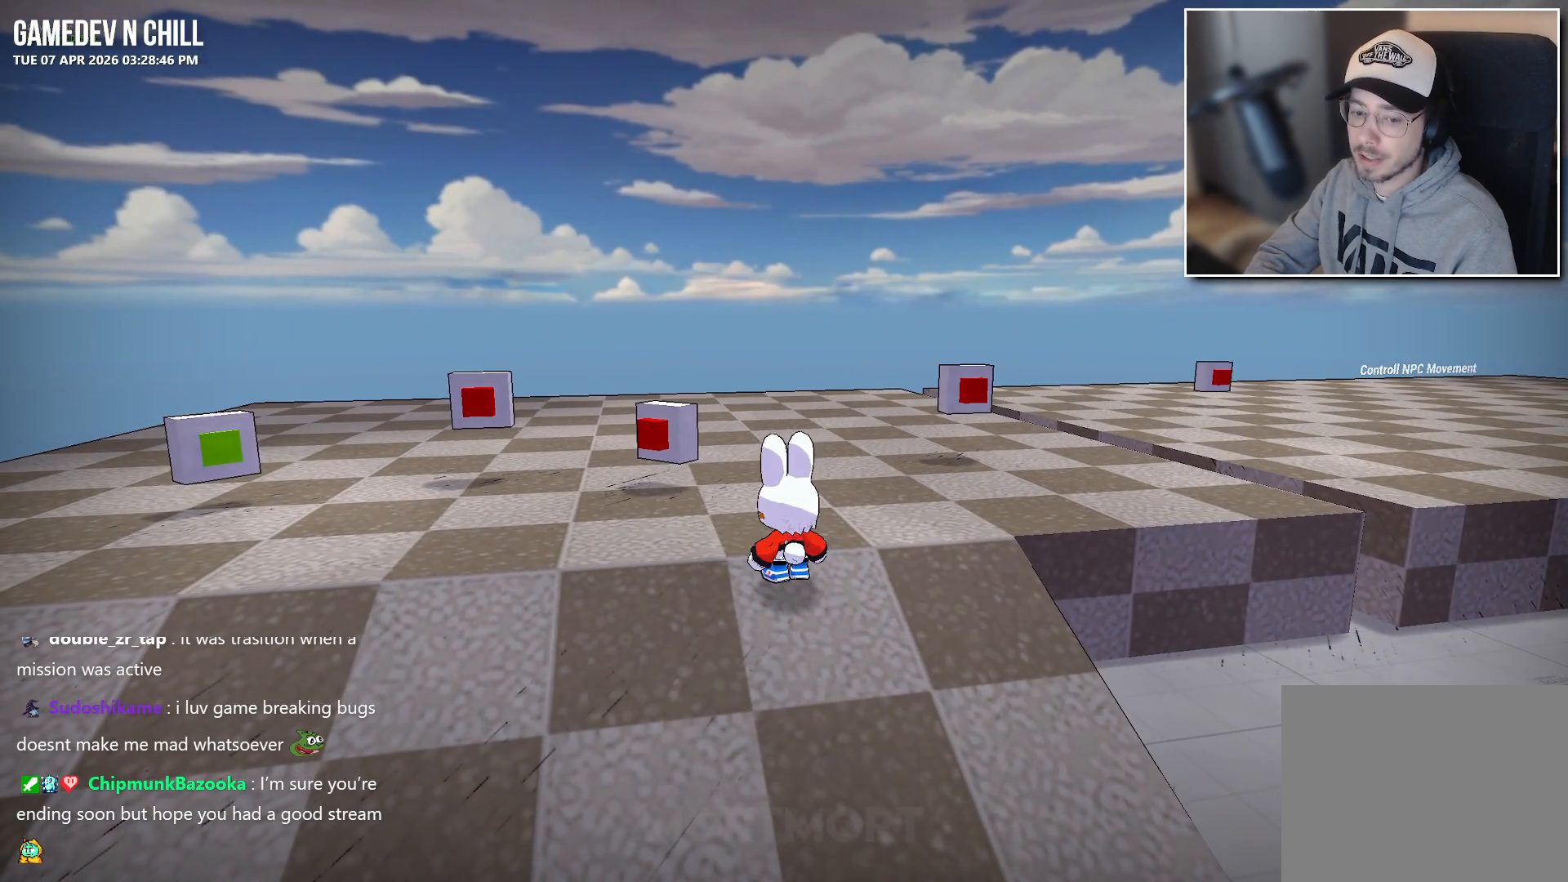
{"buttons": [], "left_stick": "center", "right_stick": "center", "events": []}
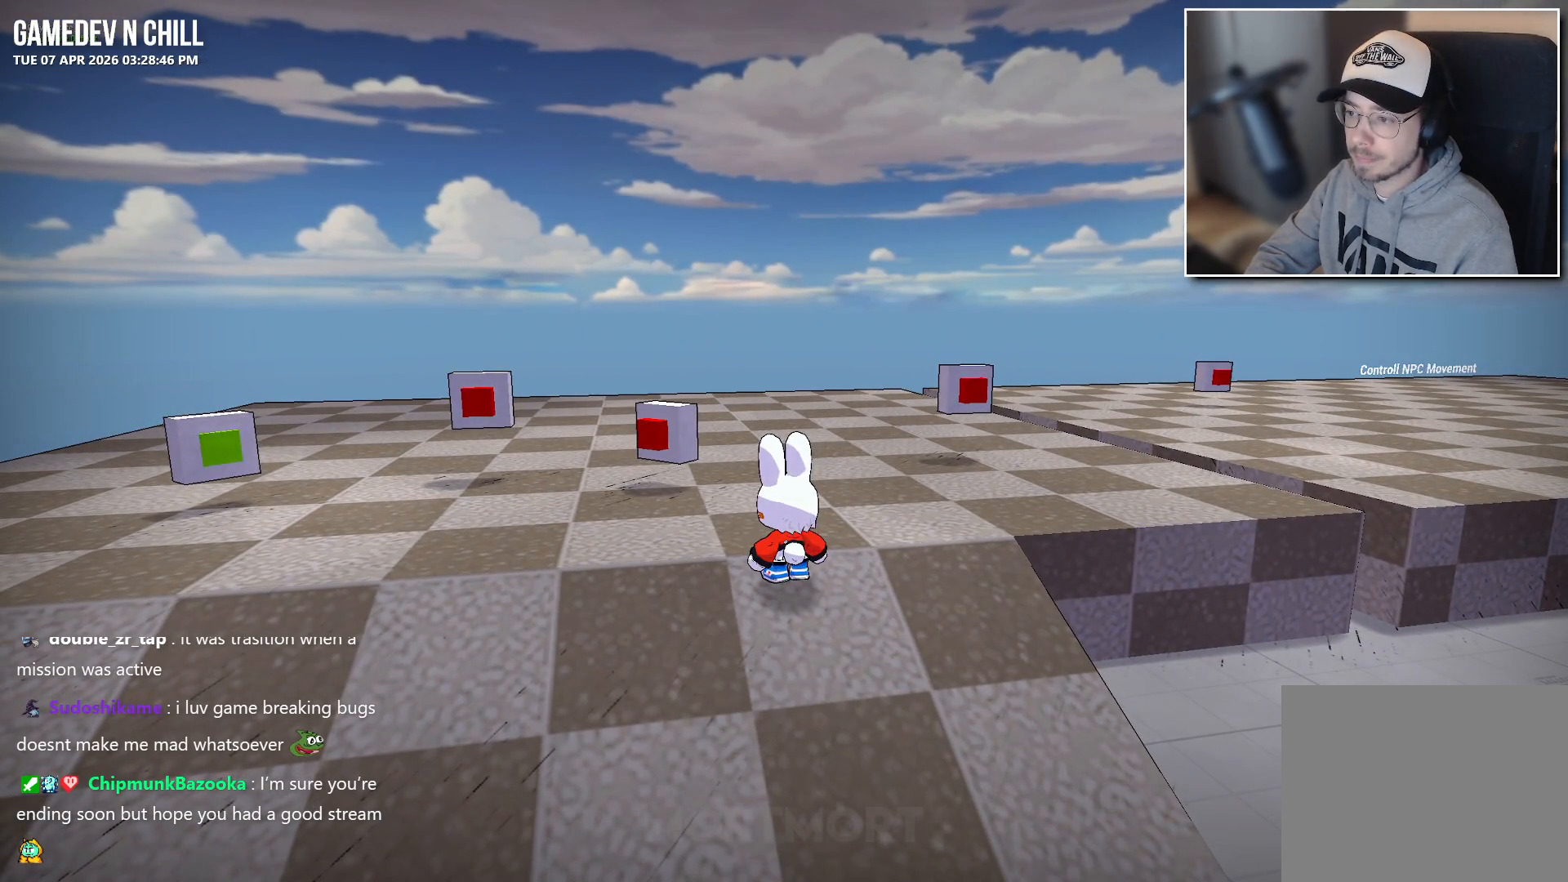
{"buttons": [], "left_stick": "center", "right_stick": "center", "events": [[200, "left_stick", "up"], [500, "left_stick", "center"]]}
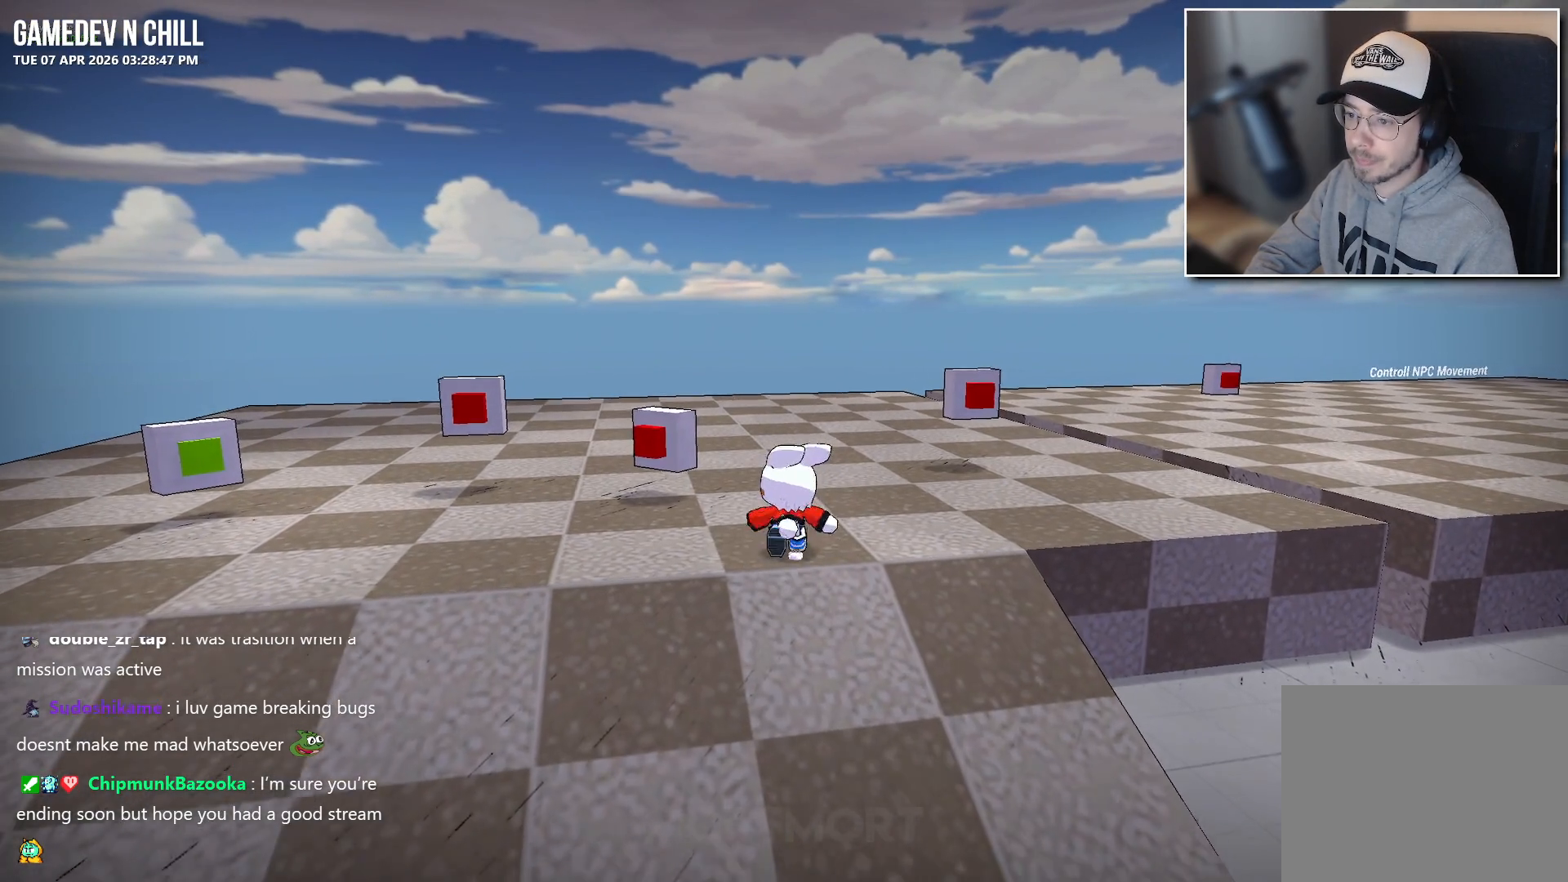
{"buttons": [], "left_stick": "up-left", "right_stick": "center", "events": [[83, "right_stick", "right"], [100, "left_stick", "left"], [317, "right_stick", "center"], [350, "left_stick", "center"], [483, "left_stick", "up-left"]]}
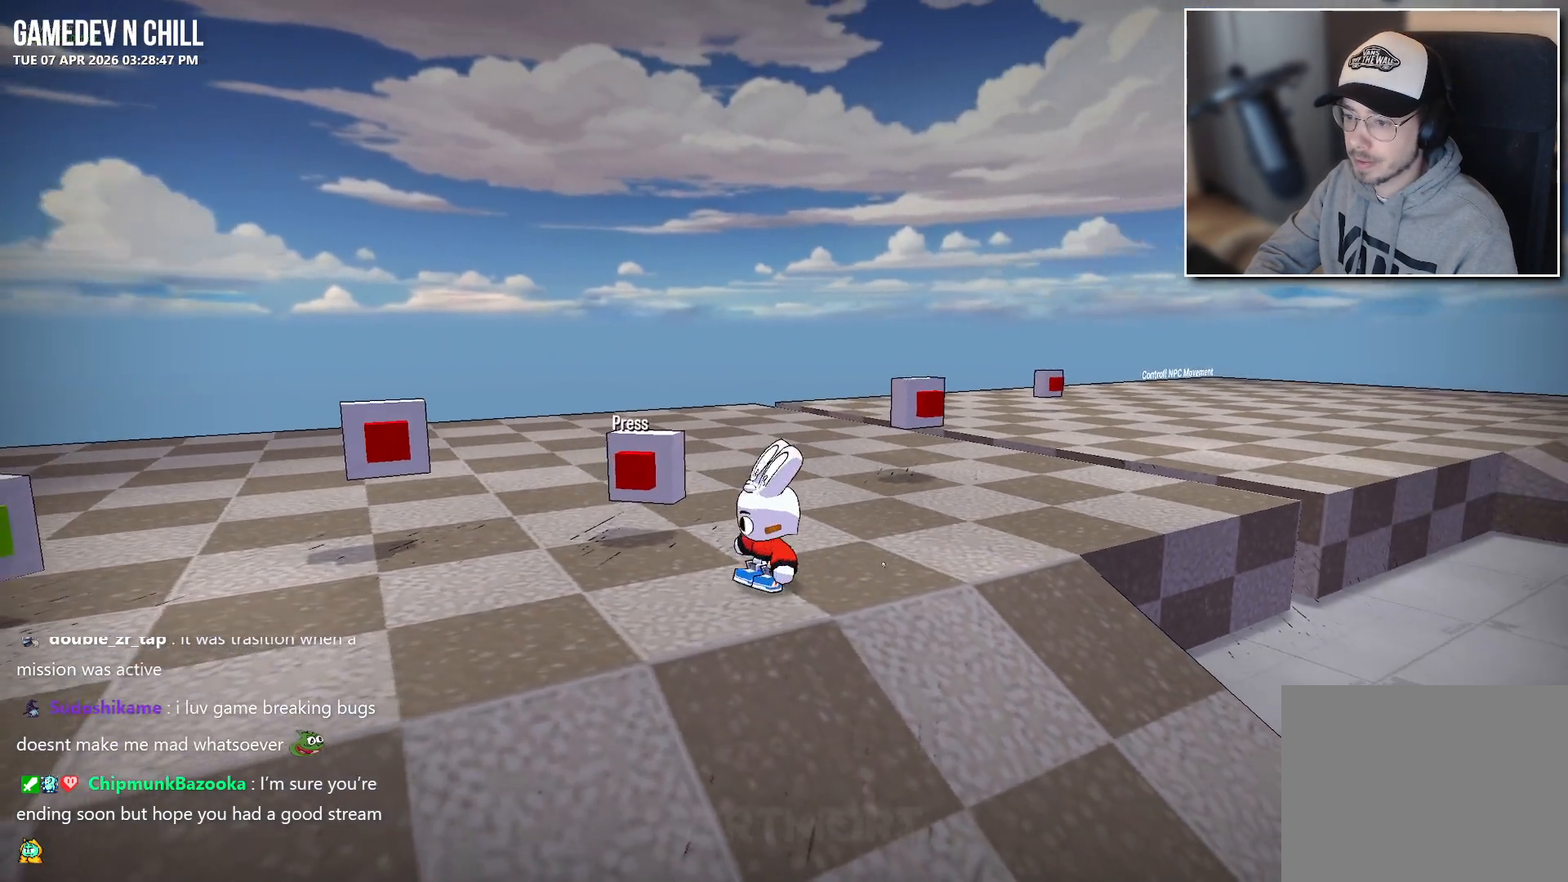
{"buttons": [], "left_stick": "center", "right_stick": "center", "events": [[200, "left_stick", "center"]]}
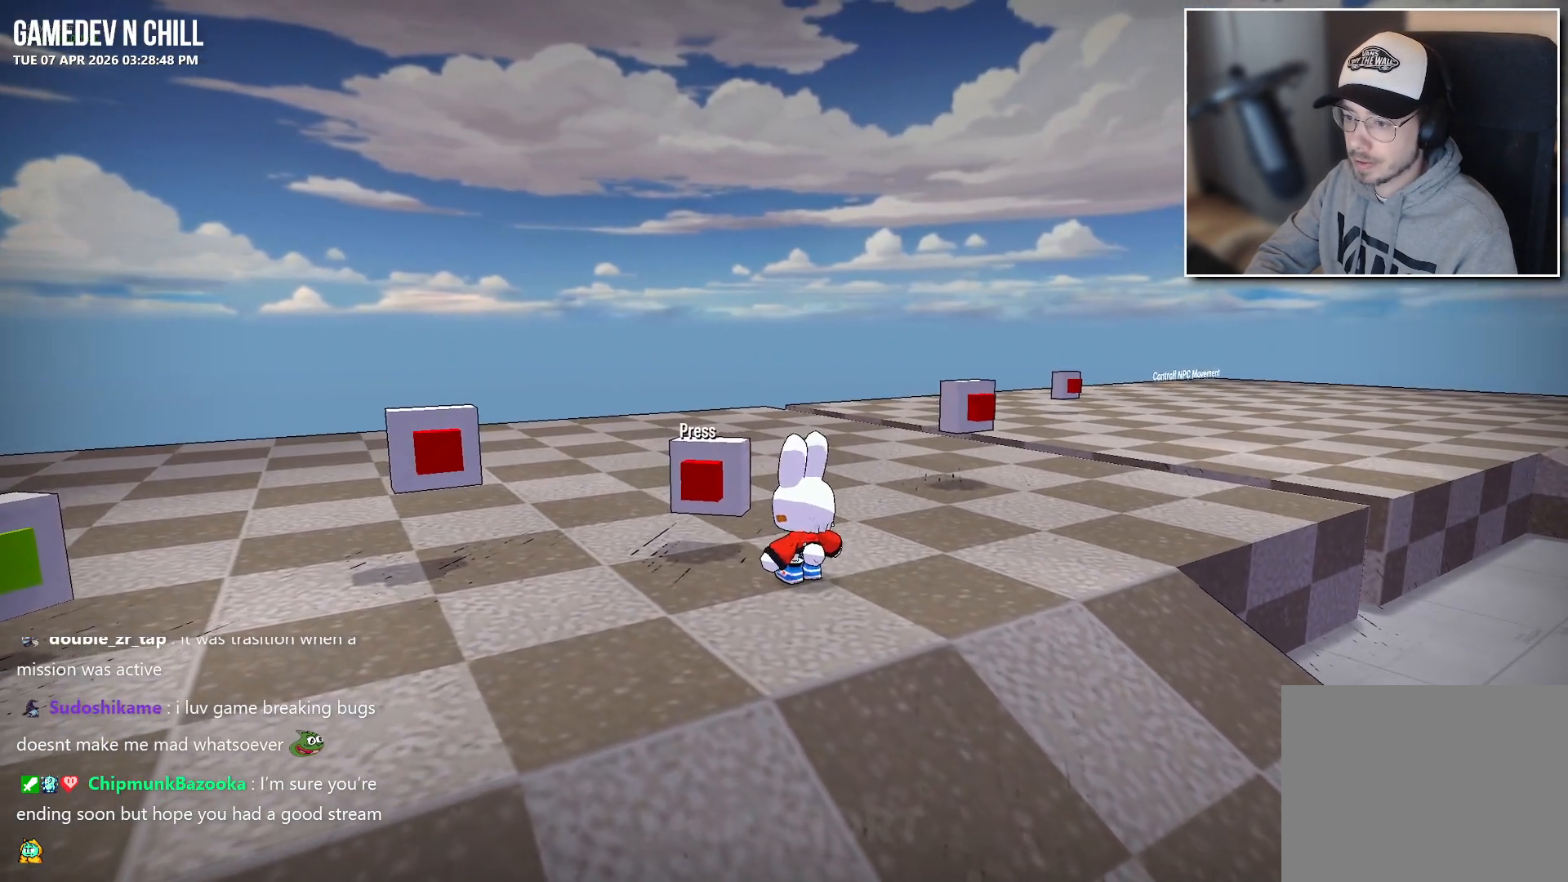
{"buttons": [], "left_stick": "center", "right_stick": "center", "events": []}
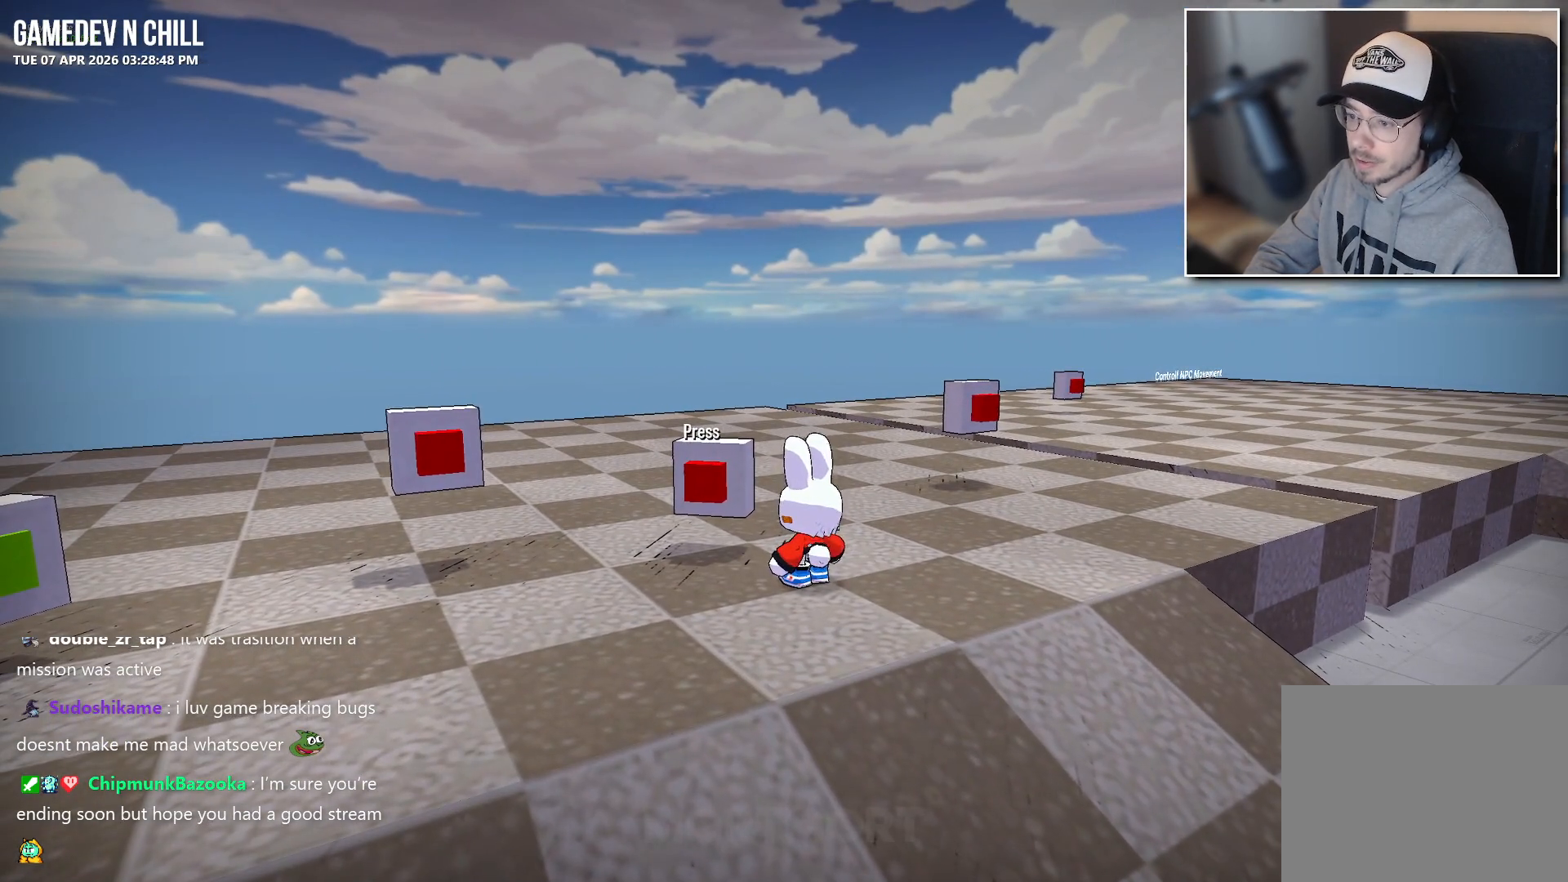
{"buttons": [], "left_stick": "center", "right_stick": "center", "events": []}
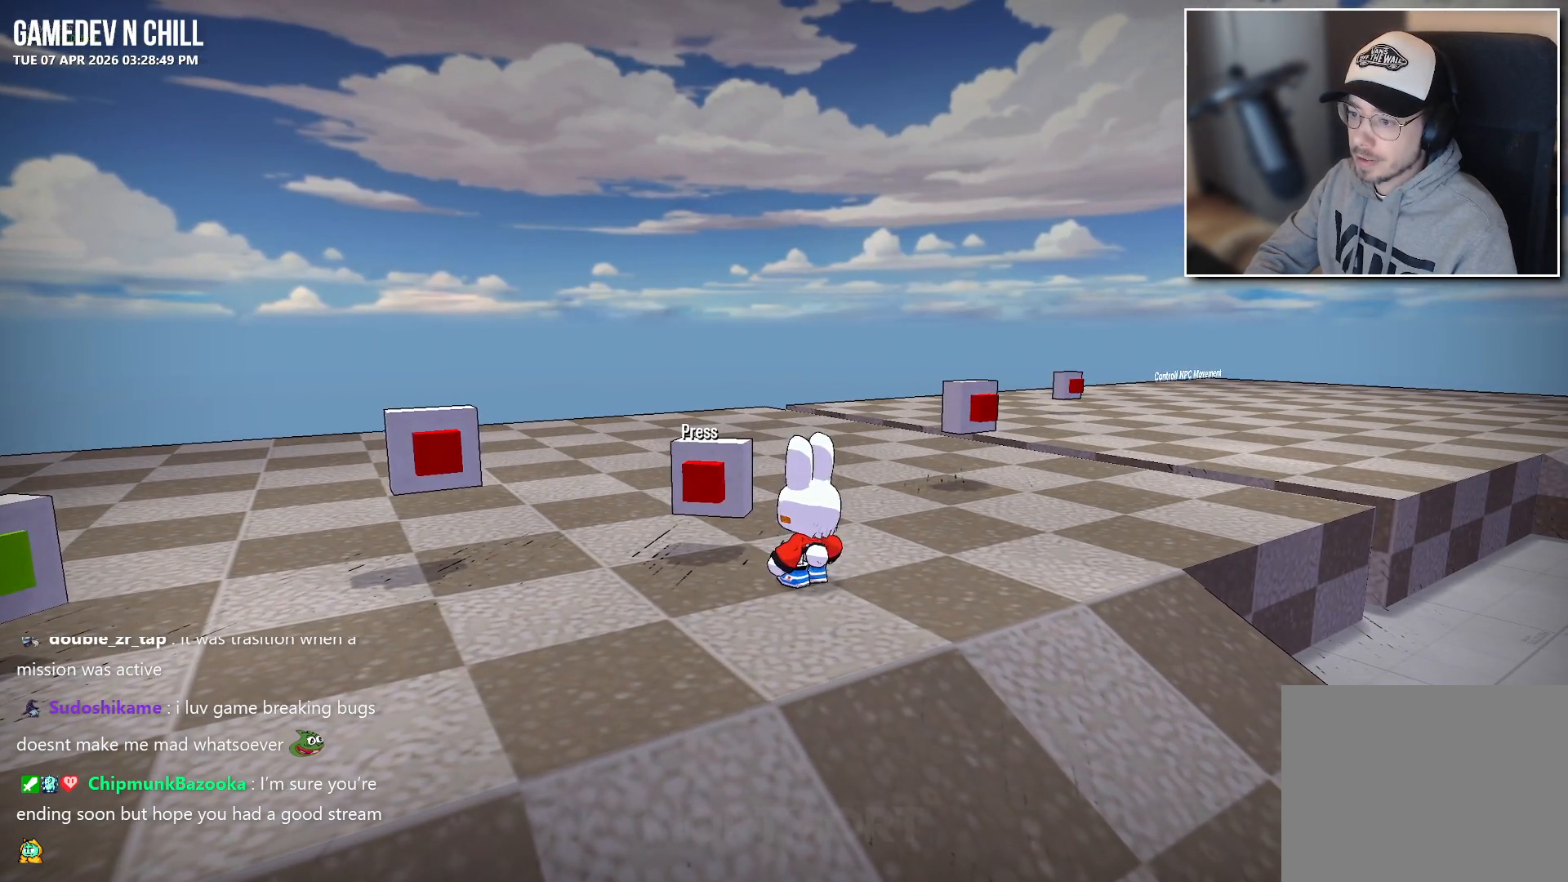
{"buttons": [], "left_stick": "center", "right_stick": "center", "events": [[117, "left_stick", "down"], [250, "left_stick", "down-right"], [450, "left_stick", "center"]]}
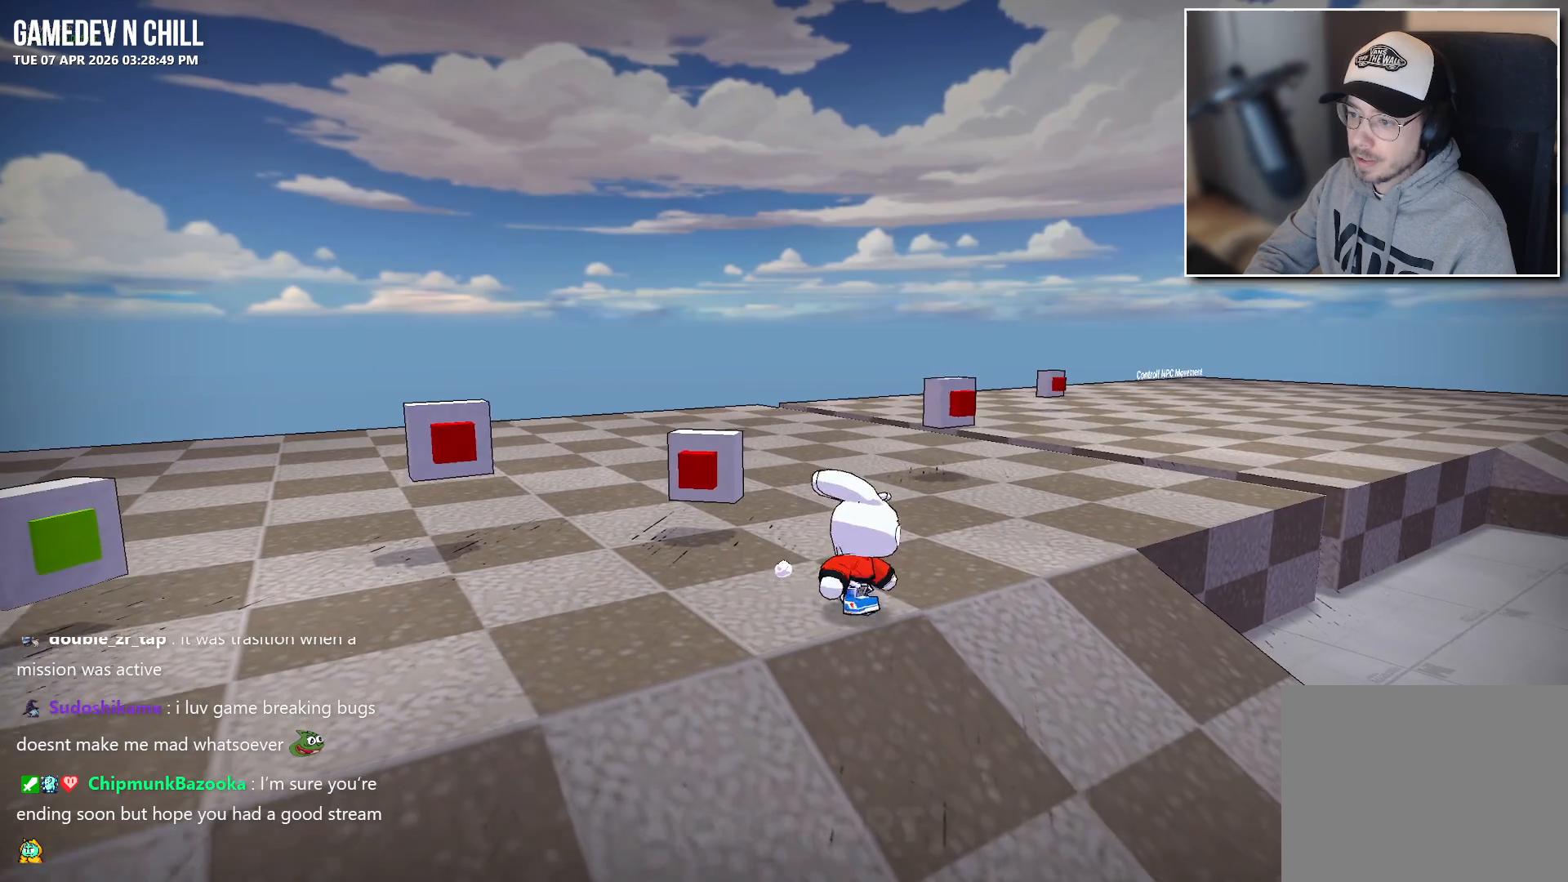
{"buttons": [], "left_stick": "center", "right_stick": "center", "events": [[67, "left_stick", "up-left"], [267, "left_stick", "center"]]}
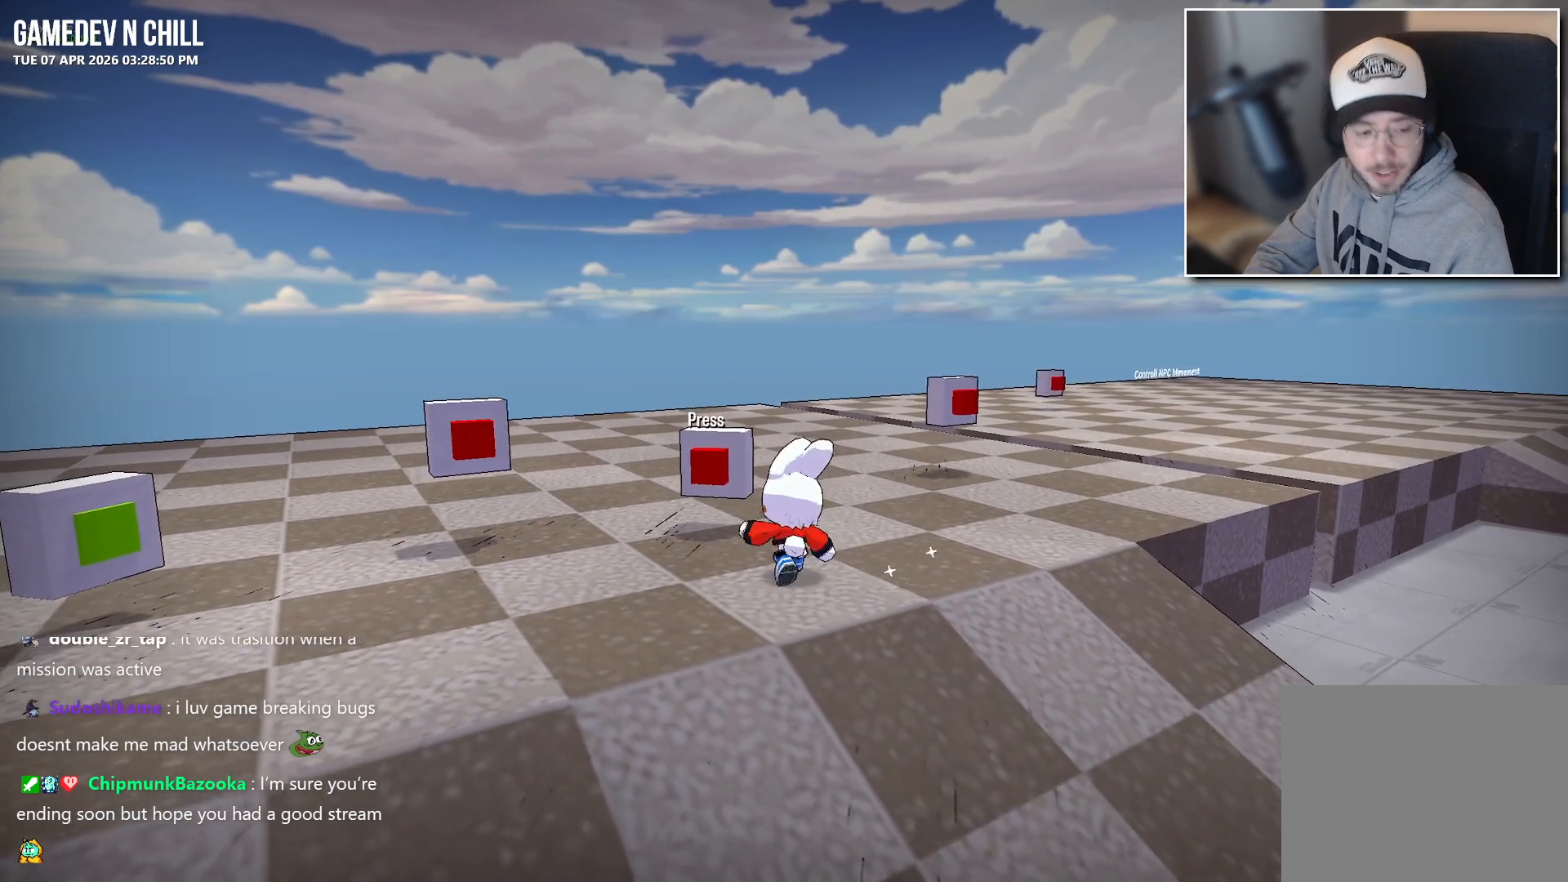
{"buttons": [], "left_stick": "center", "right_stick": "center", "events": []}
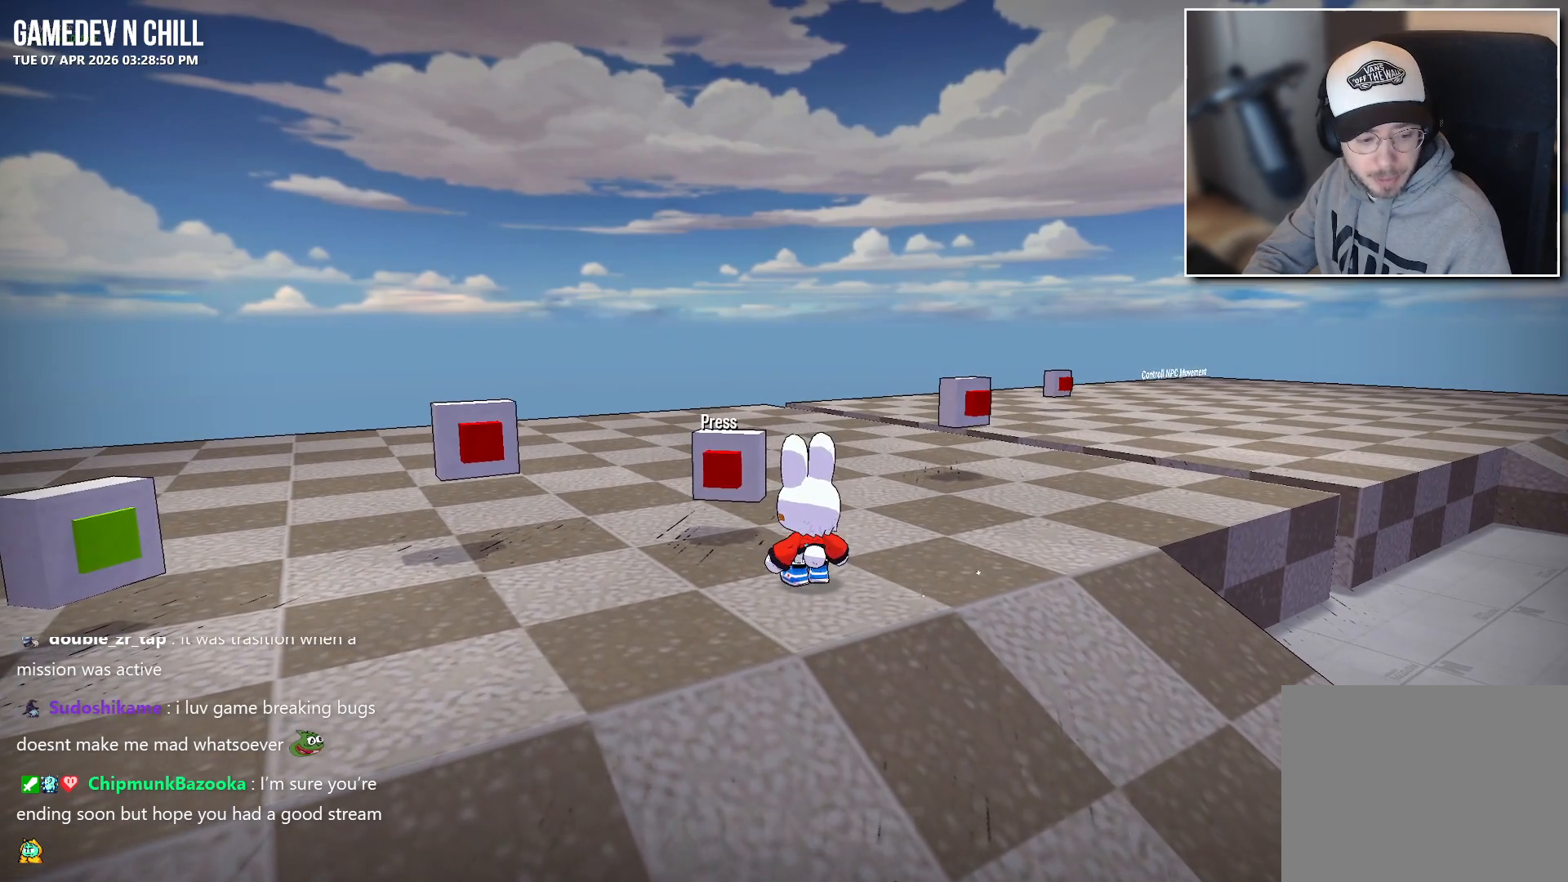
{"buttons": [], "left_stick": "center", "right_stick": "center", "events": []}
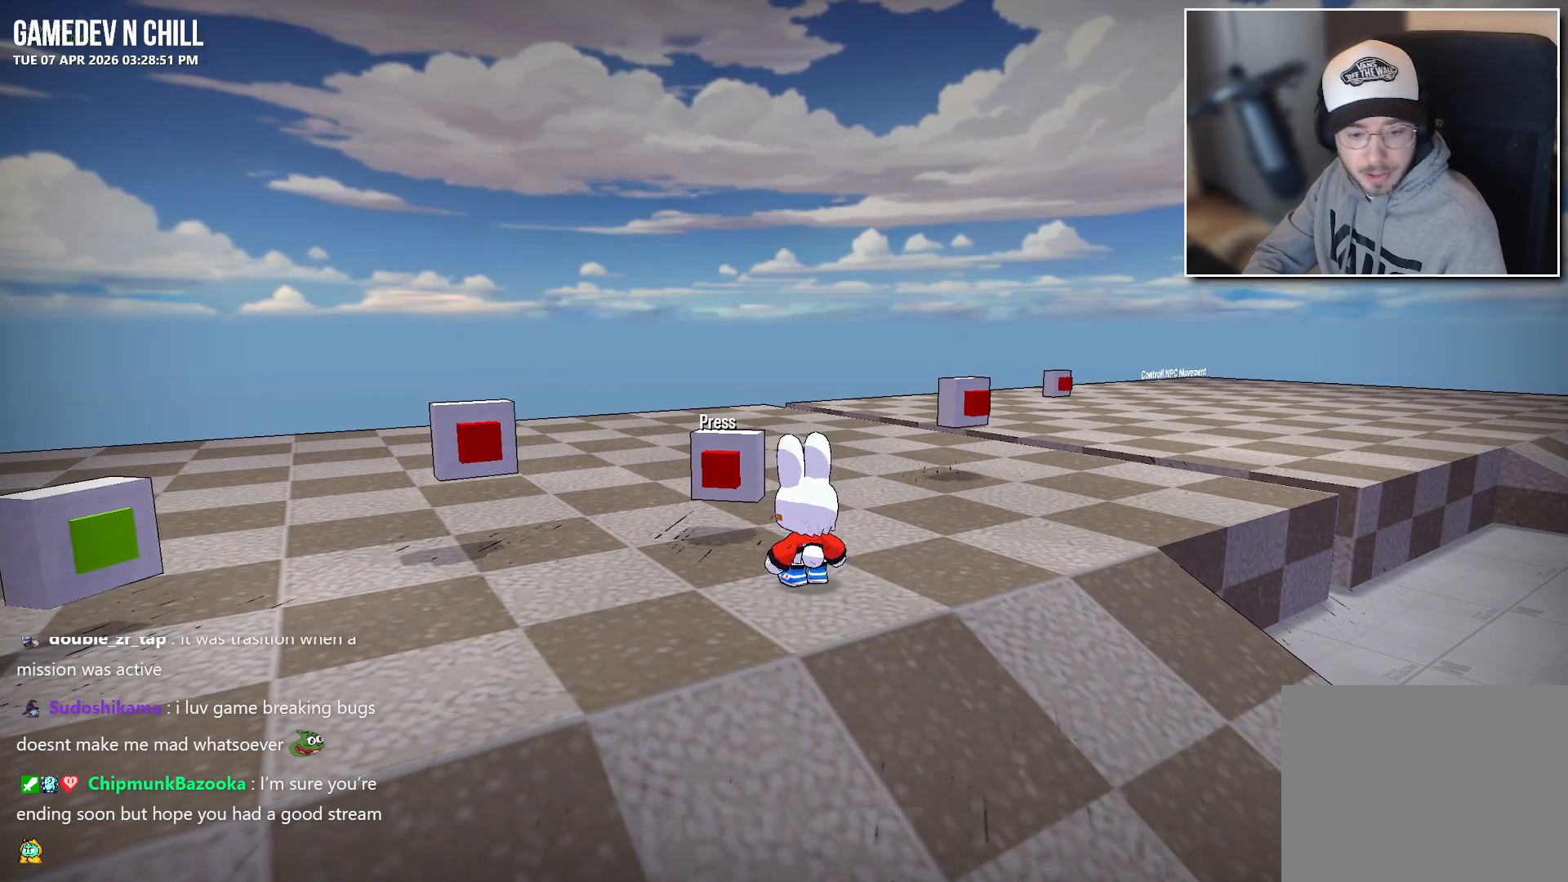
{"buttons": [], "left_stick": "center", "right_stick": "center", "events": []}
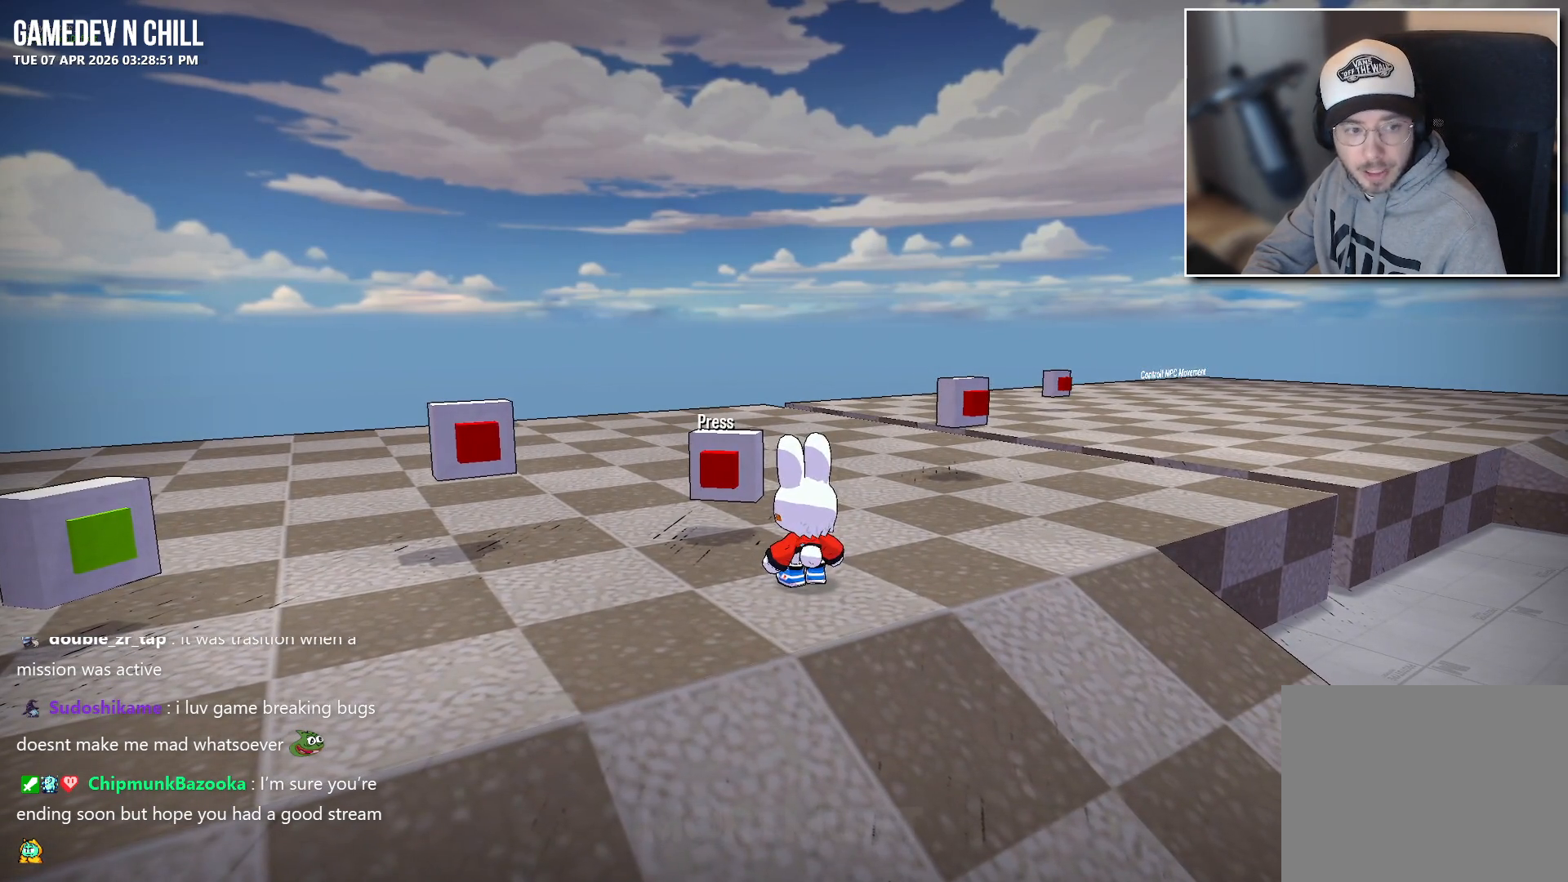
{"buttons": [], "left_stick": "center", "right_stick": "center", "events": []}
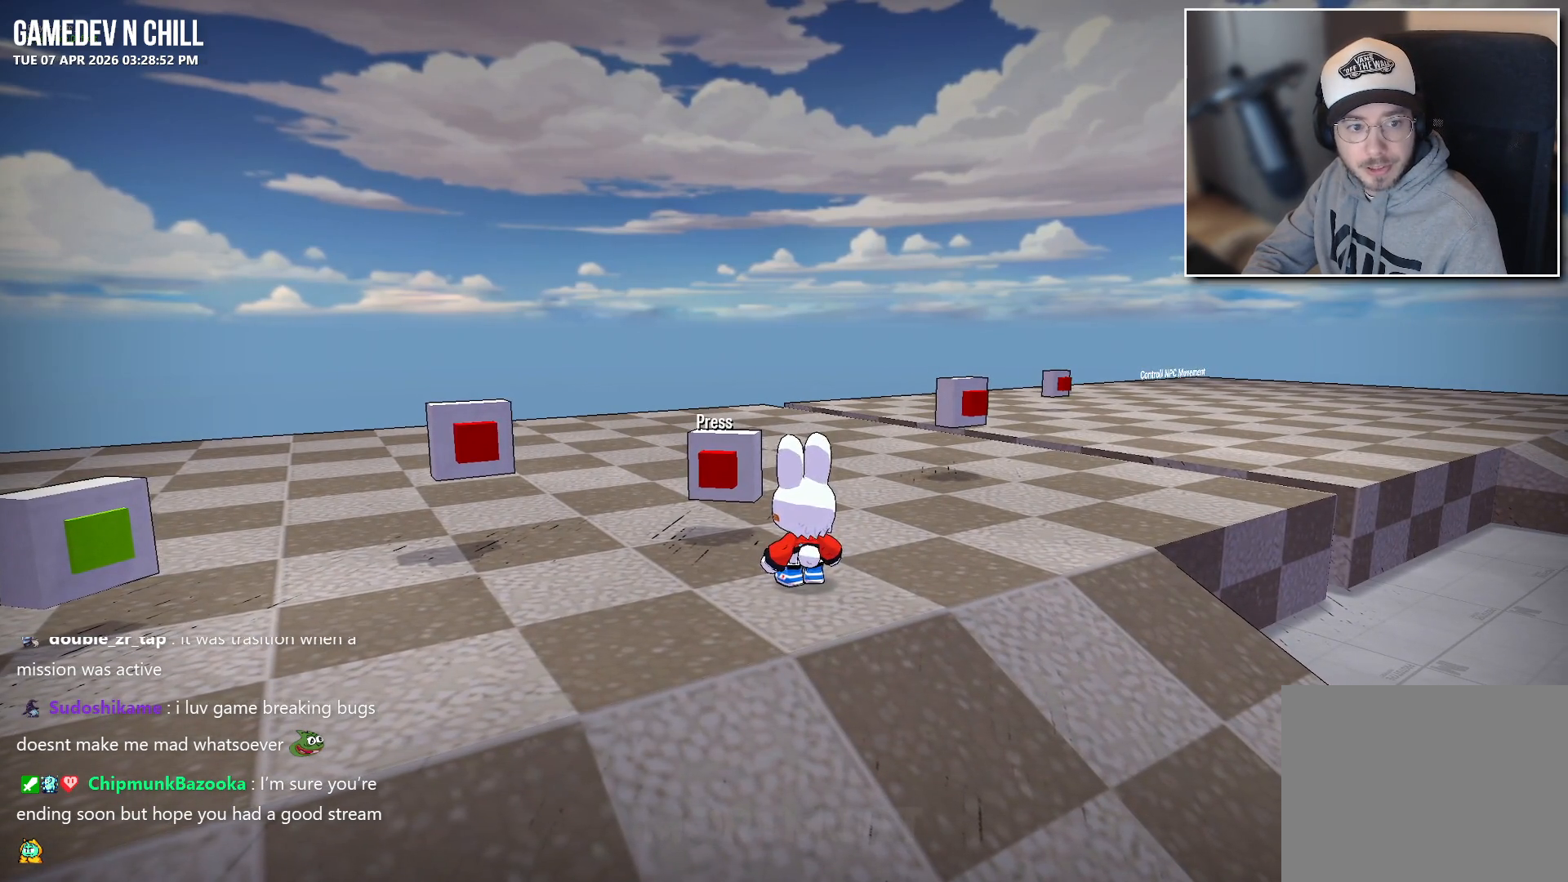
{"buttons": [], "left_stick": "center", "right_stick": "center", "events": []}
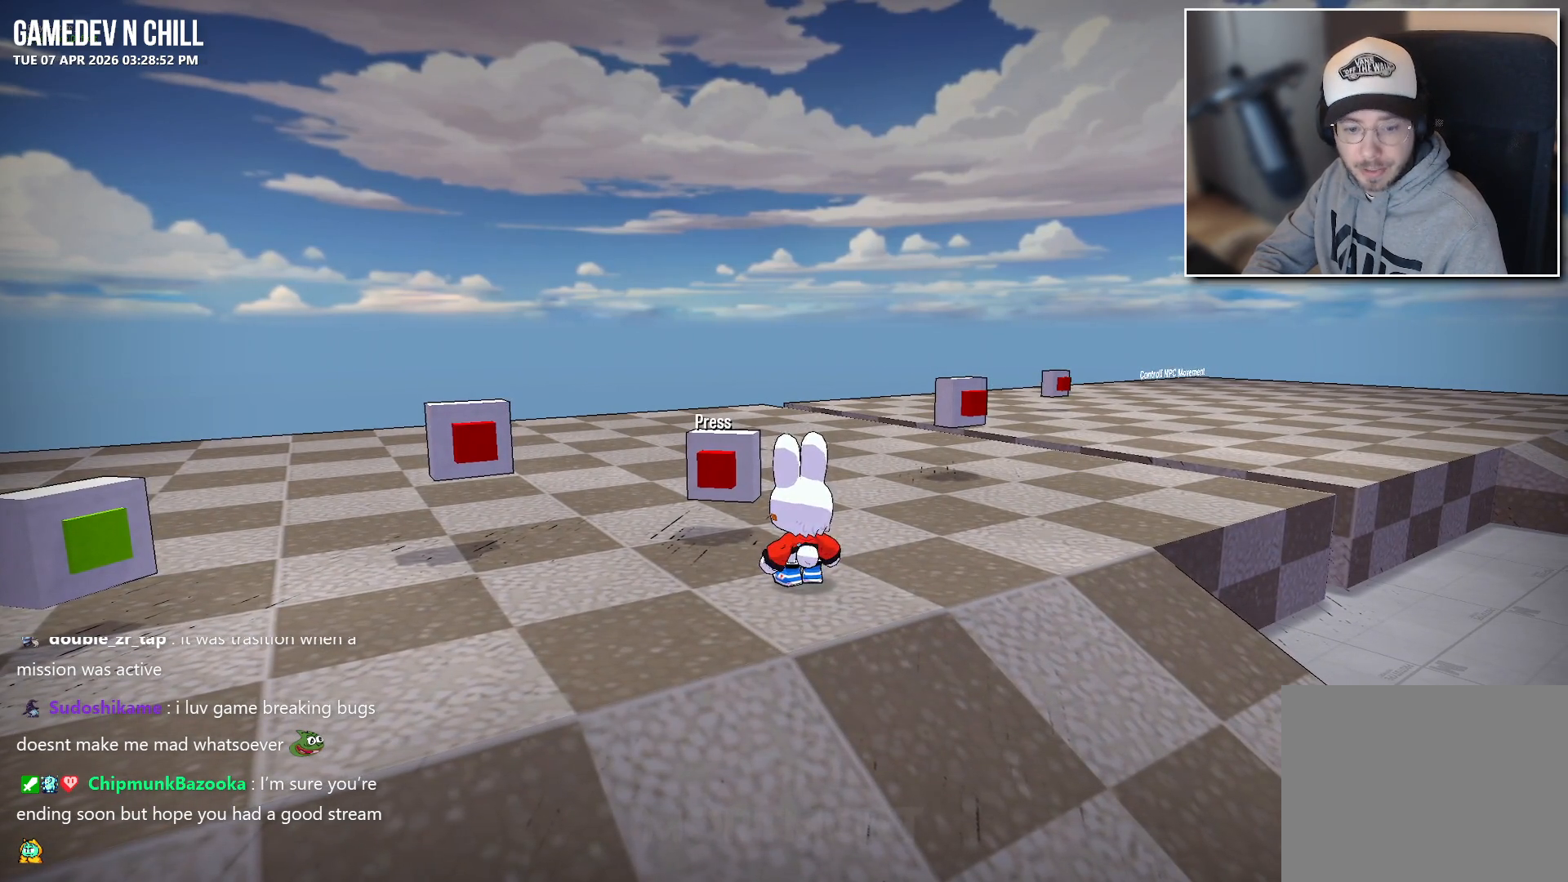
{"buttons": [], "left_stick": "center", "right_stick": "center", "events": [[183, "right_stick", "left"], [367, "right_stick", "center"]]}
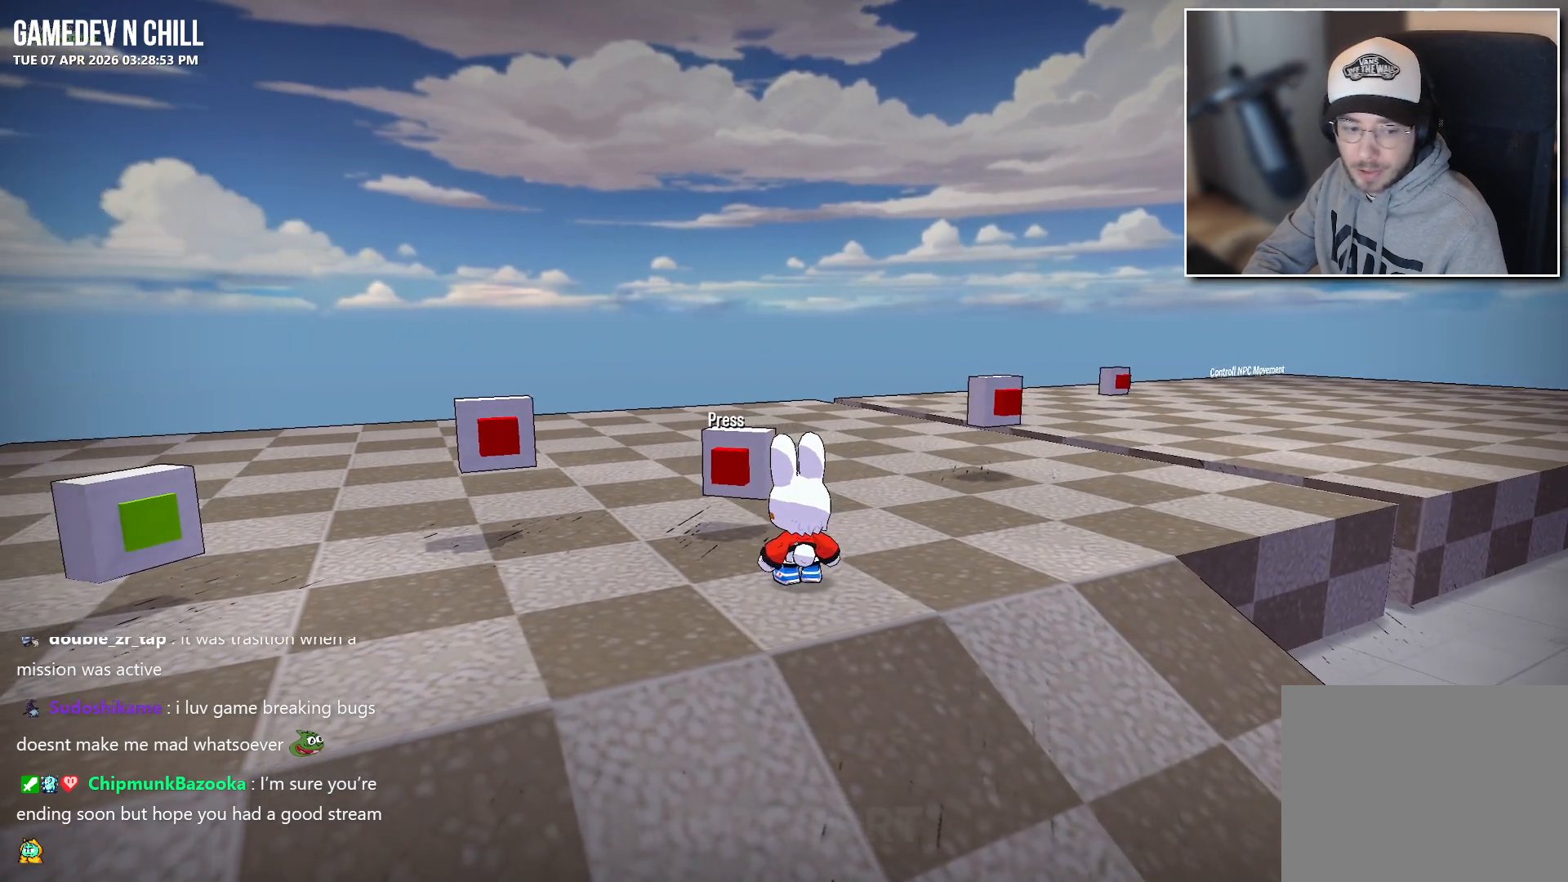
{"buttons": [], "left_stick": "center", "right_stick": "center", "events": [[217, "right_stick", "left"], [433, "right_stick", "center"]]}
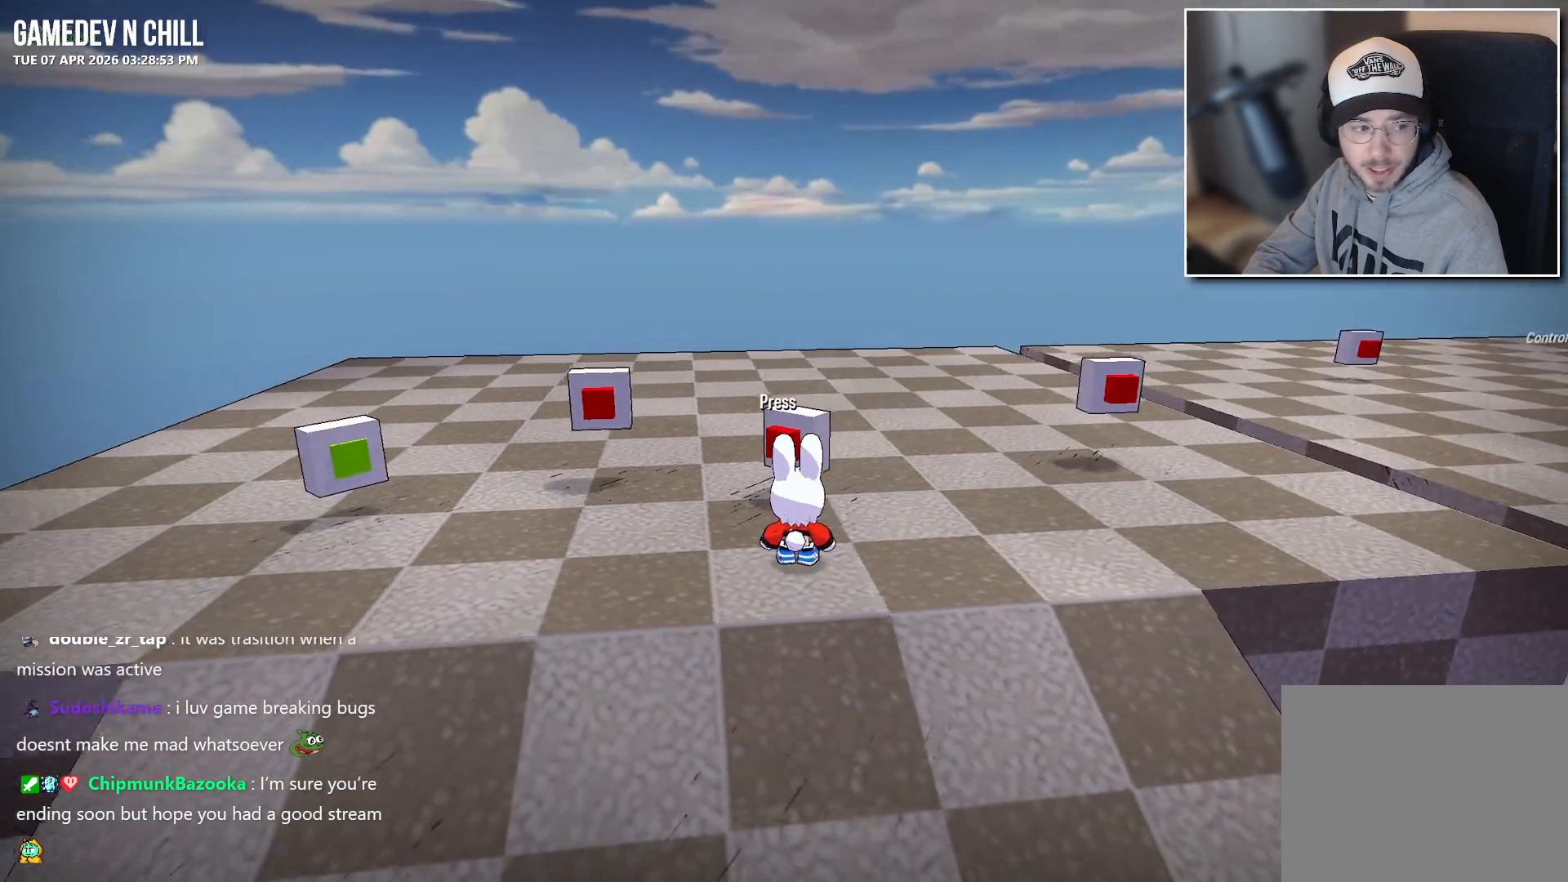
{"buttons": [], "left_stick": "center", "right_stick": "center", "events": [[117, "right_stick", "right"], [350, "right_stick", "center"]]}
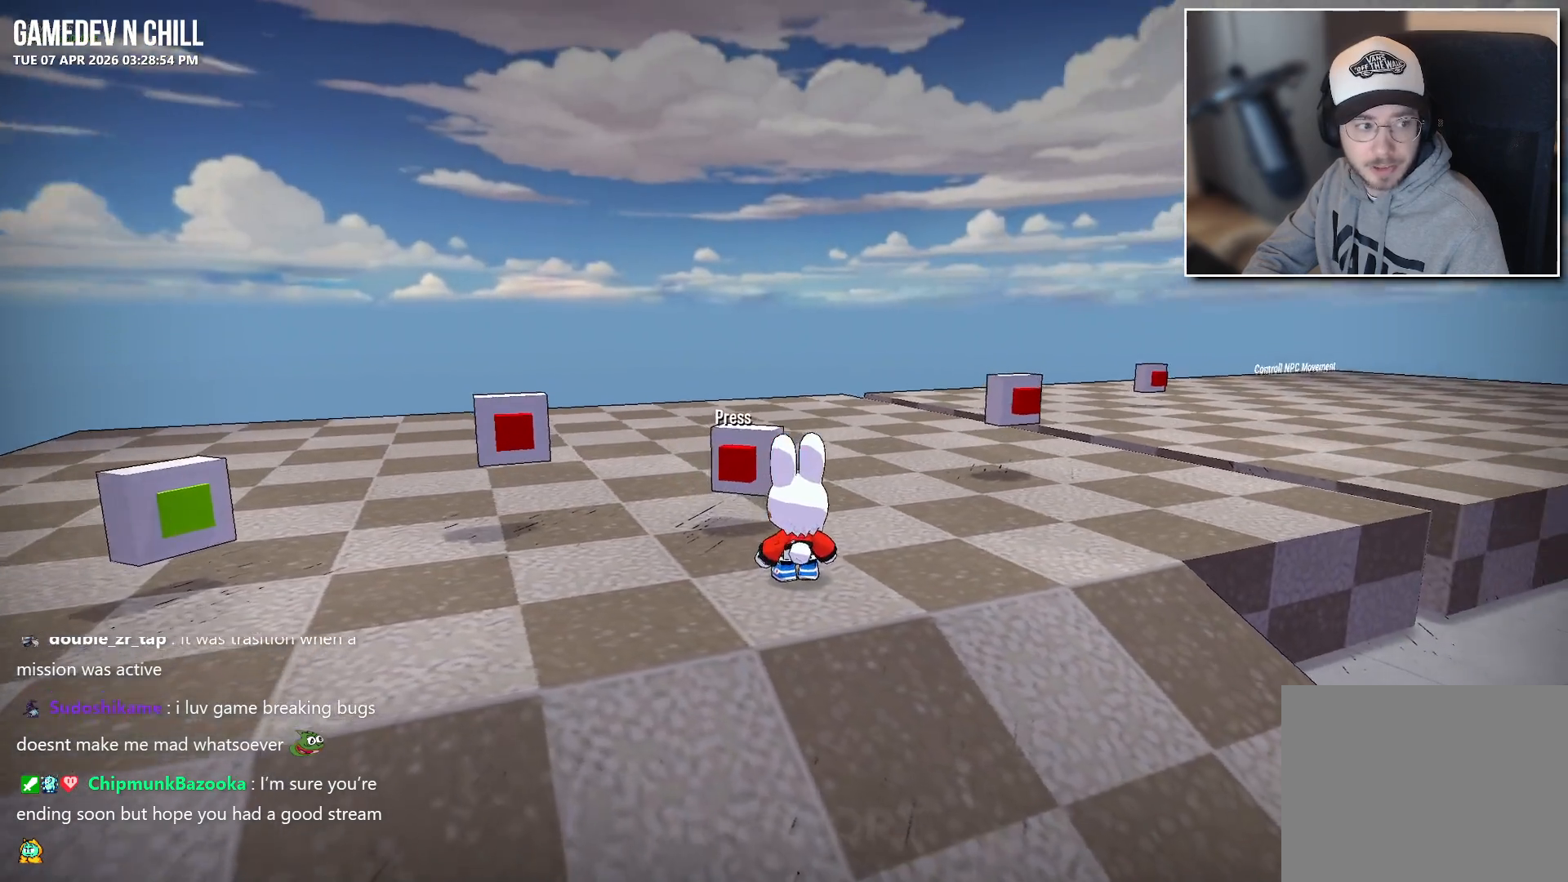
{"buttons": [], "left_stick": "center", "right_stick": "right", "events": [[433, "right_stick", "right"]]}